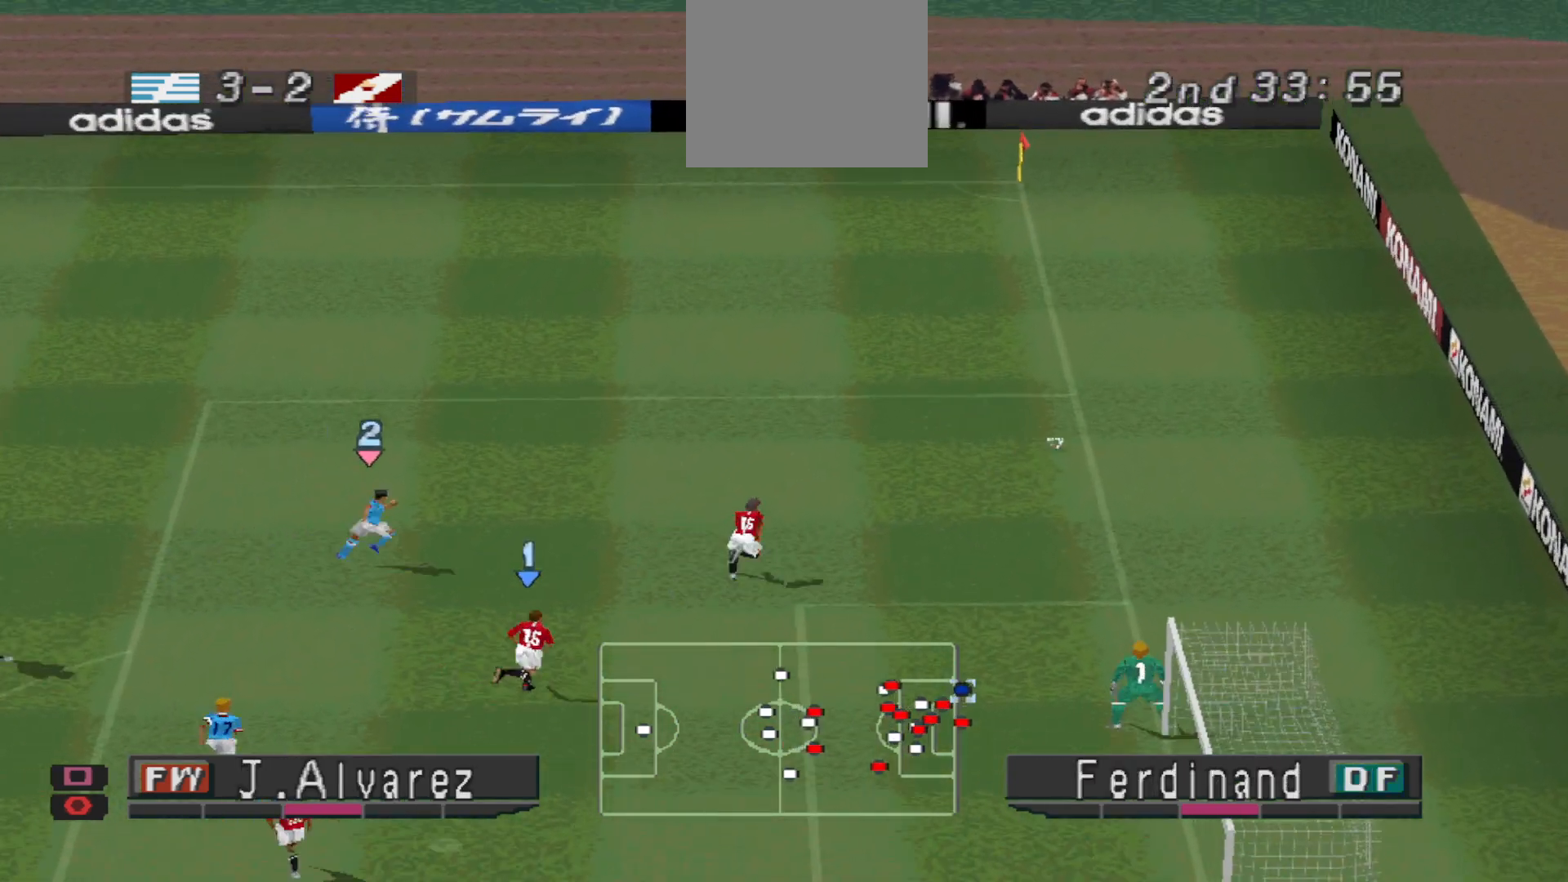
Gameplay with a controller (PlayStation layout); each line is a JSON object with the inputs held at the frame after it. "events" lists button and stick changes between this image and that frame as [ms after this image, input, new state], when the widget could be followed in between. Not read: left_stick right_stick.
{"buttons": [], "events": []}
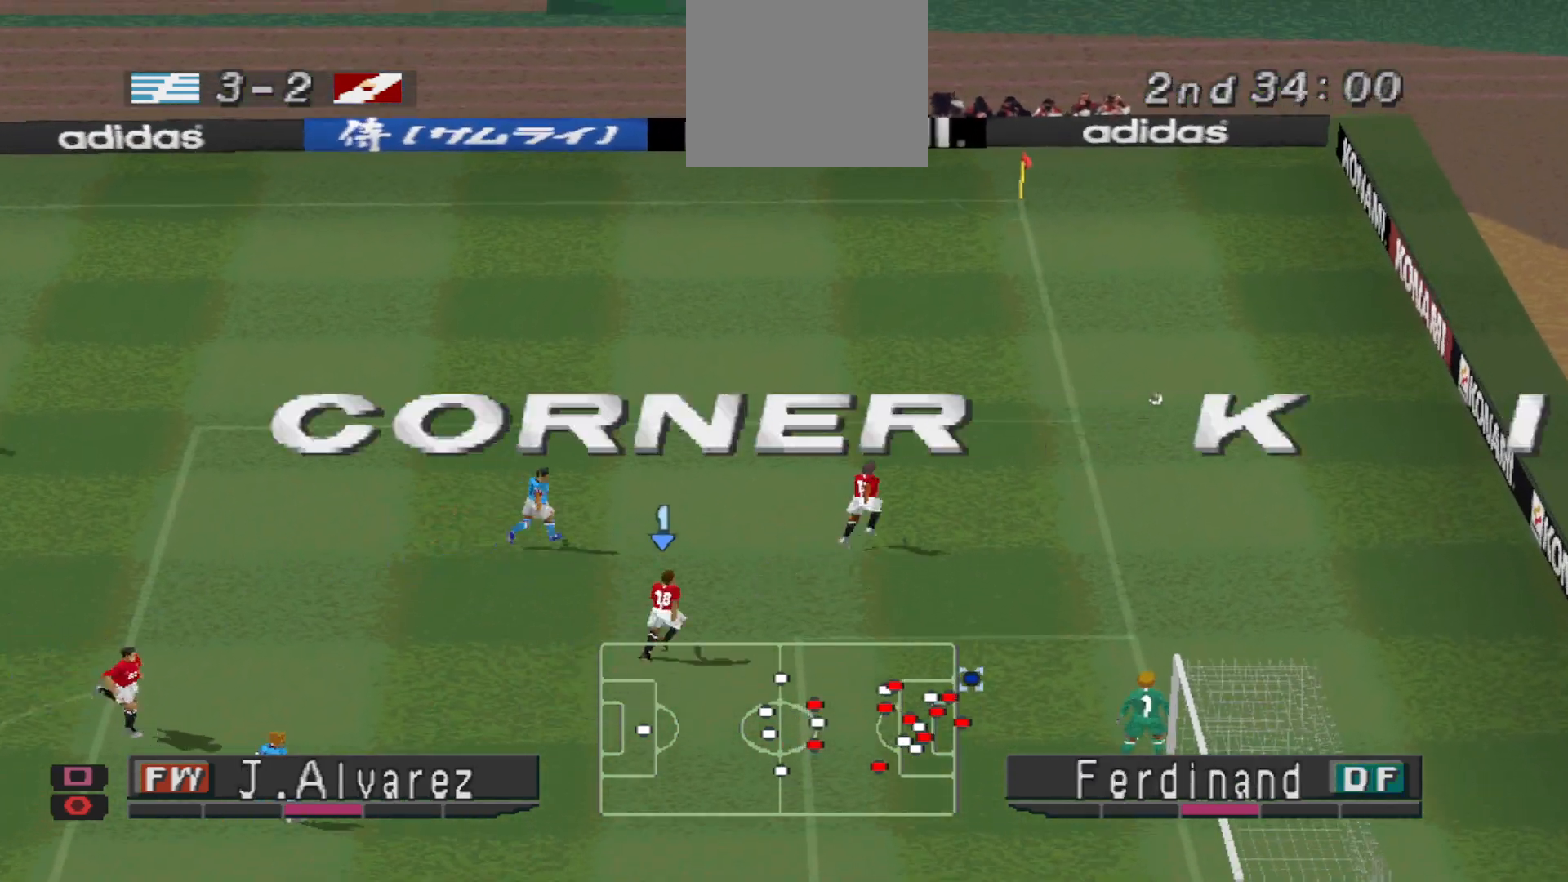
{"buttons": [], "events": []}
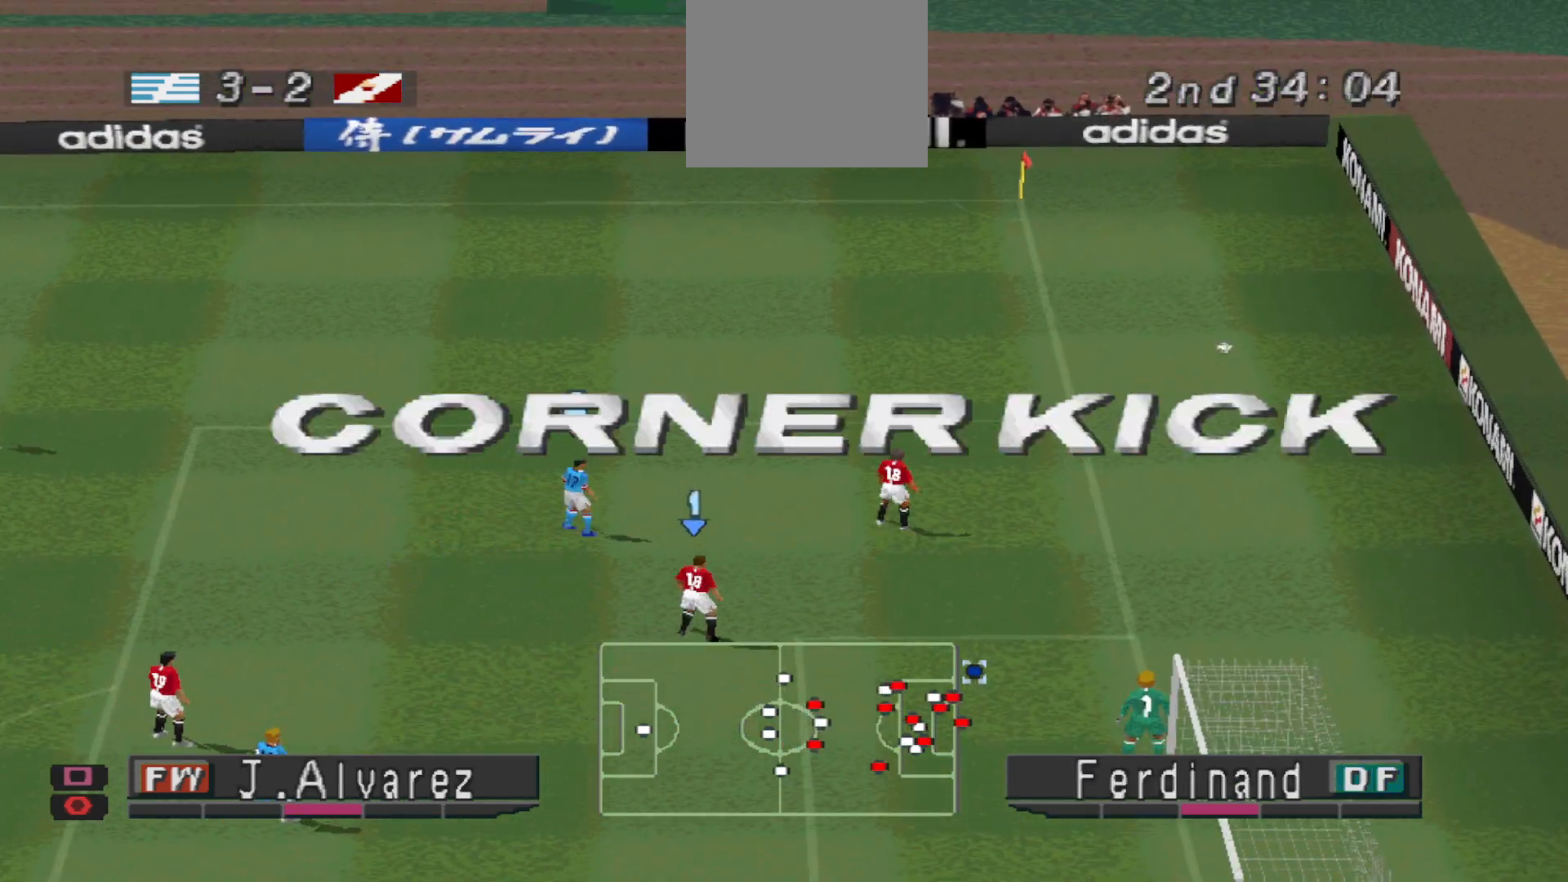
{"buttons": [], "events": []}
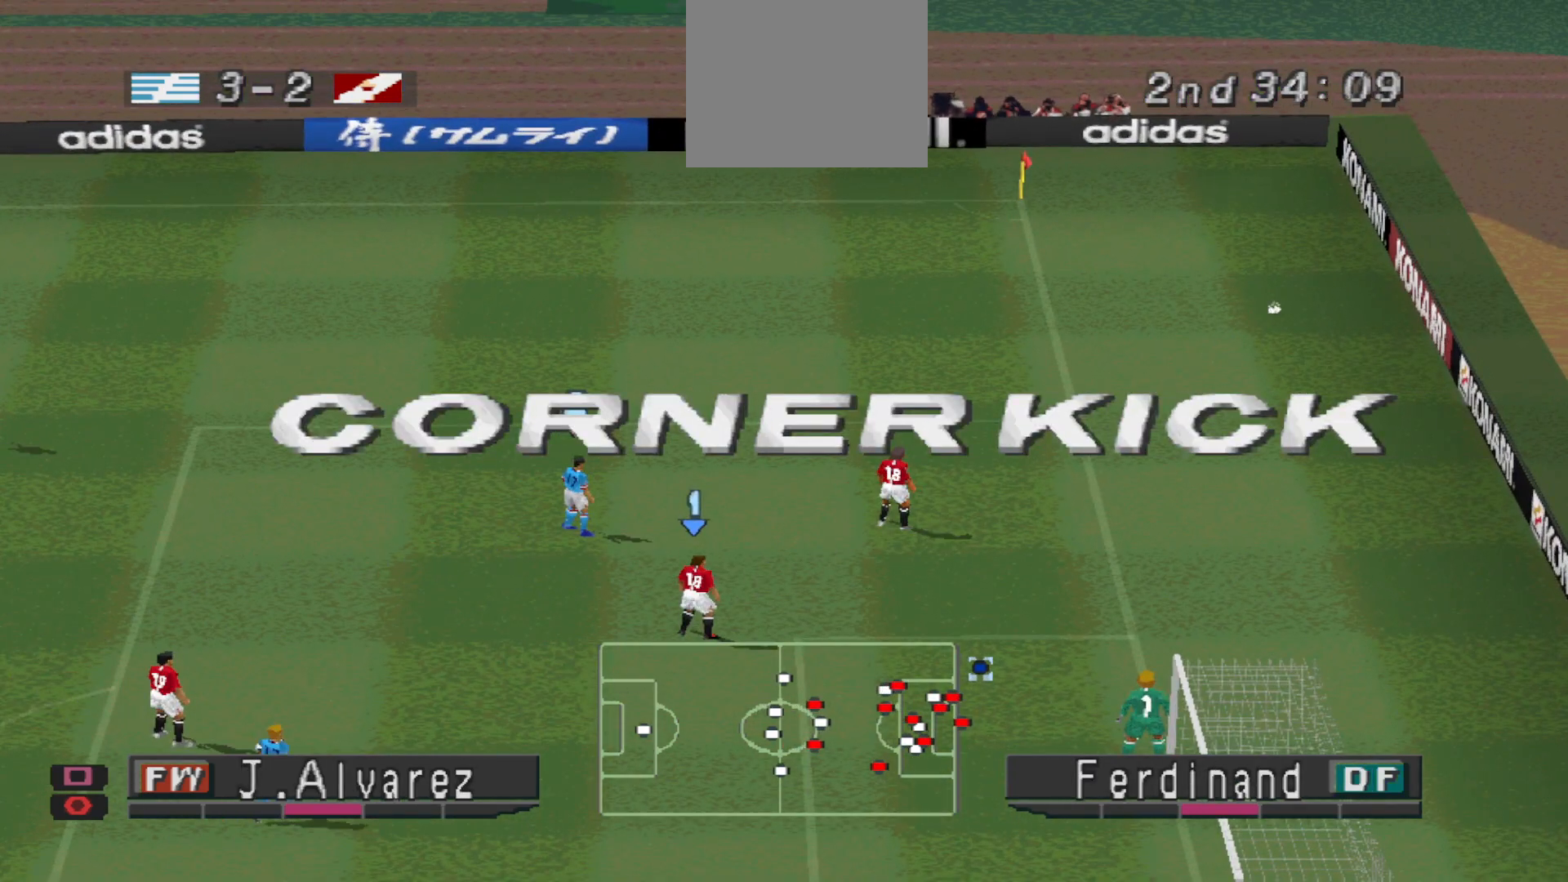
{"buttons": [], "events": []}
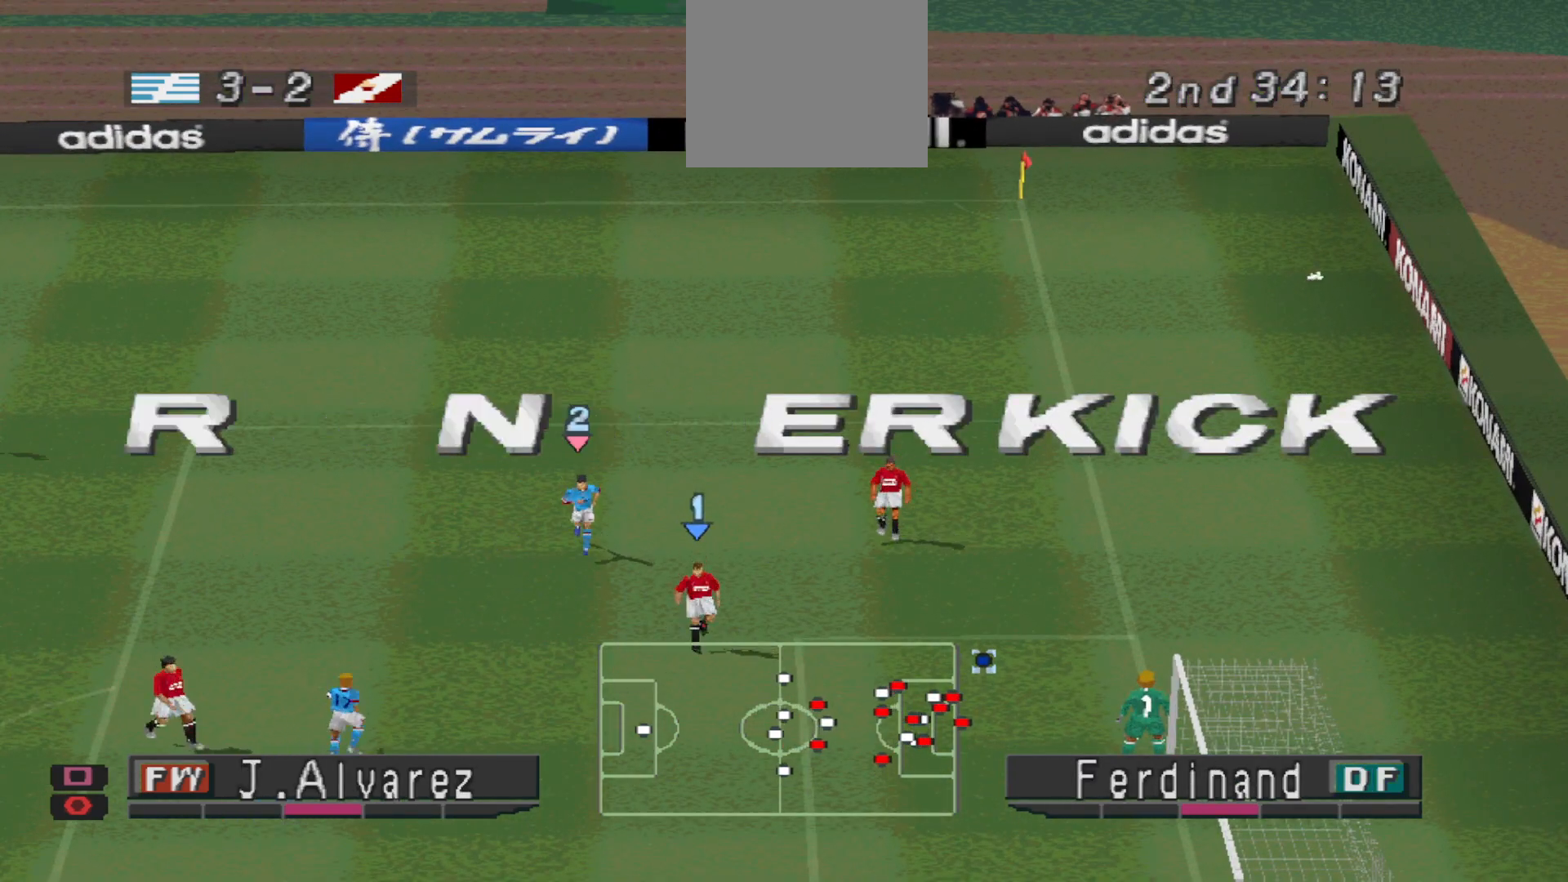
{"buttons": [], "events": []}
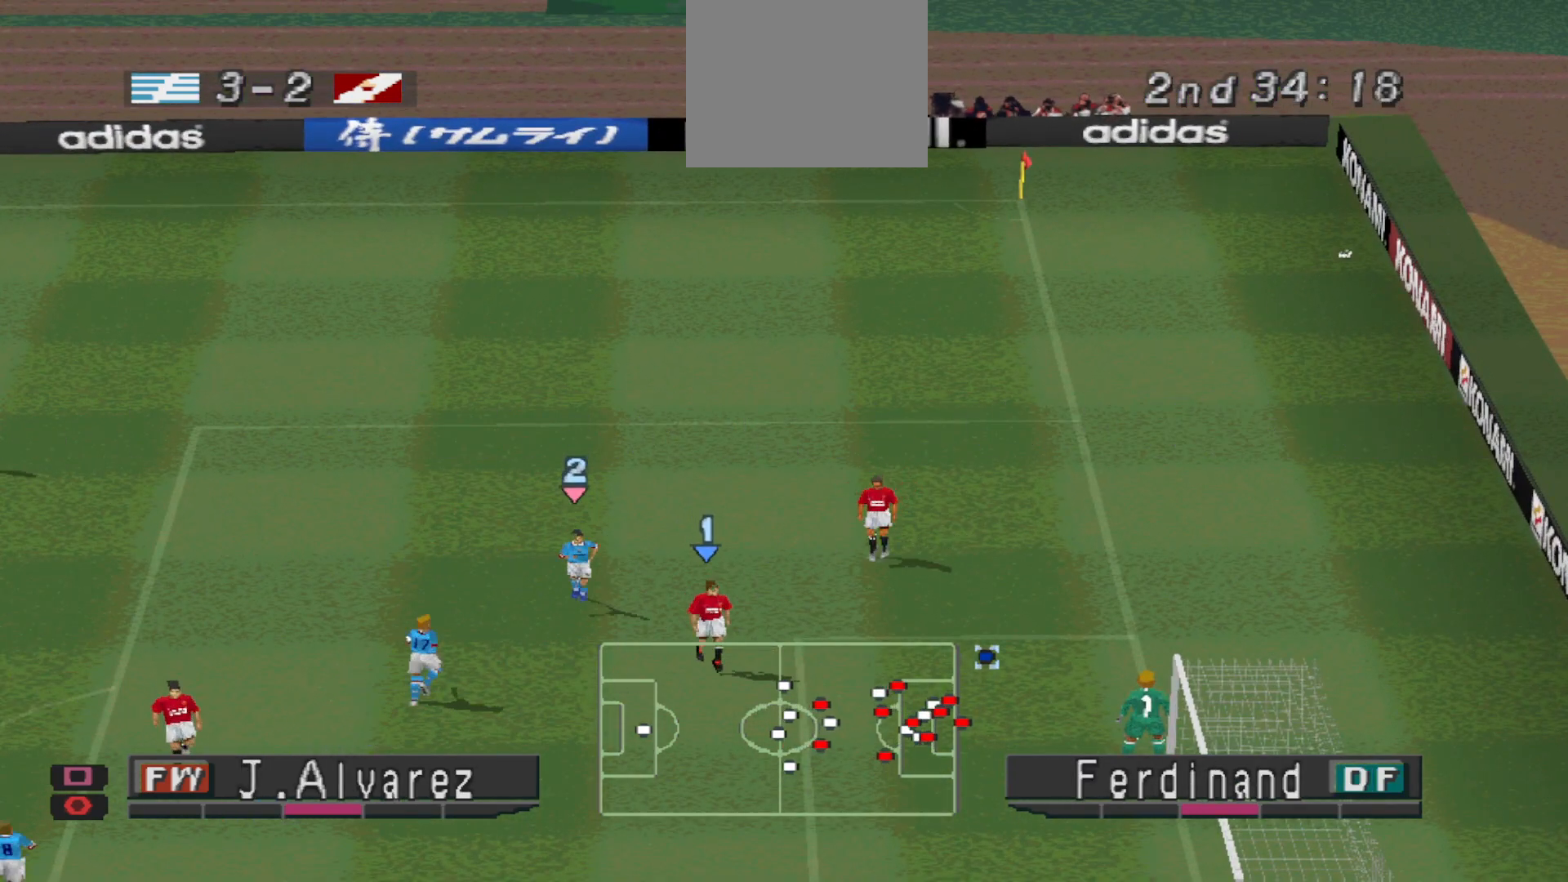
{"buttons": [], "events": [[233, "CIRCLE", "down"], [400, "CIRCLE", "up"]]}
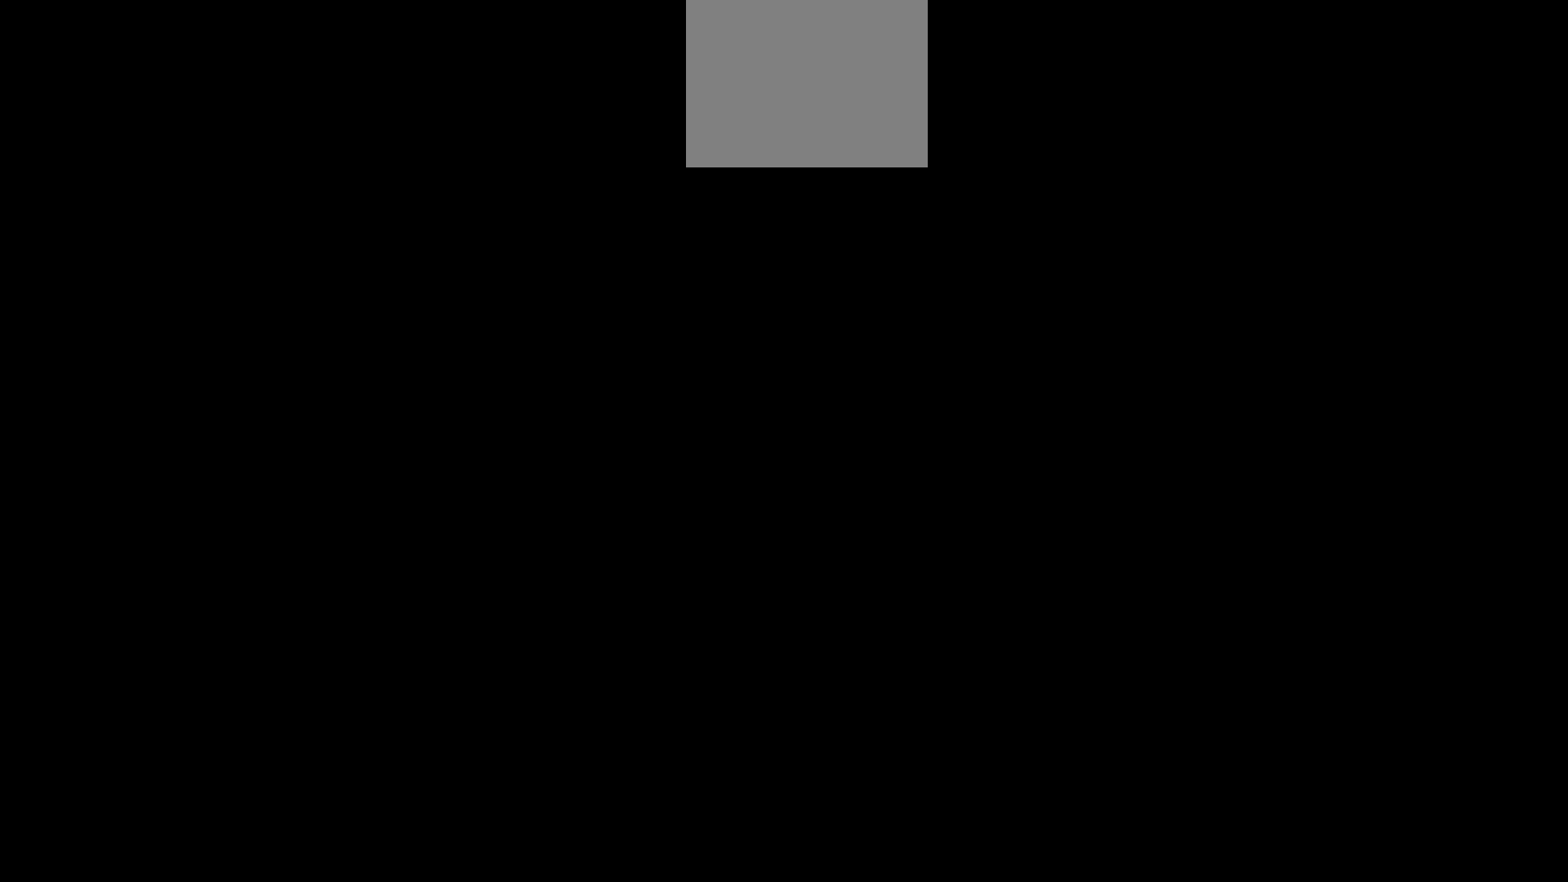
{"buttons": [], "events": []}
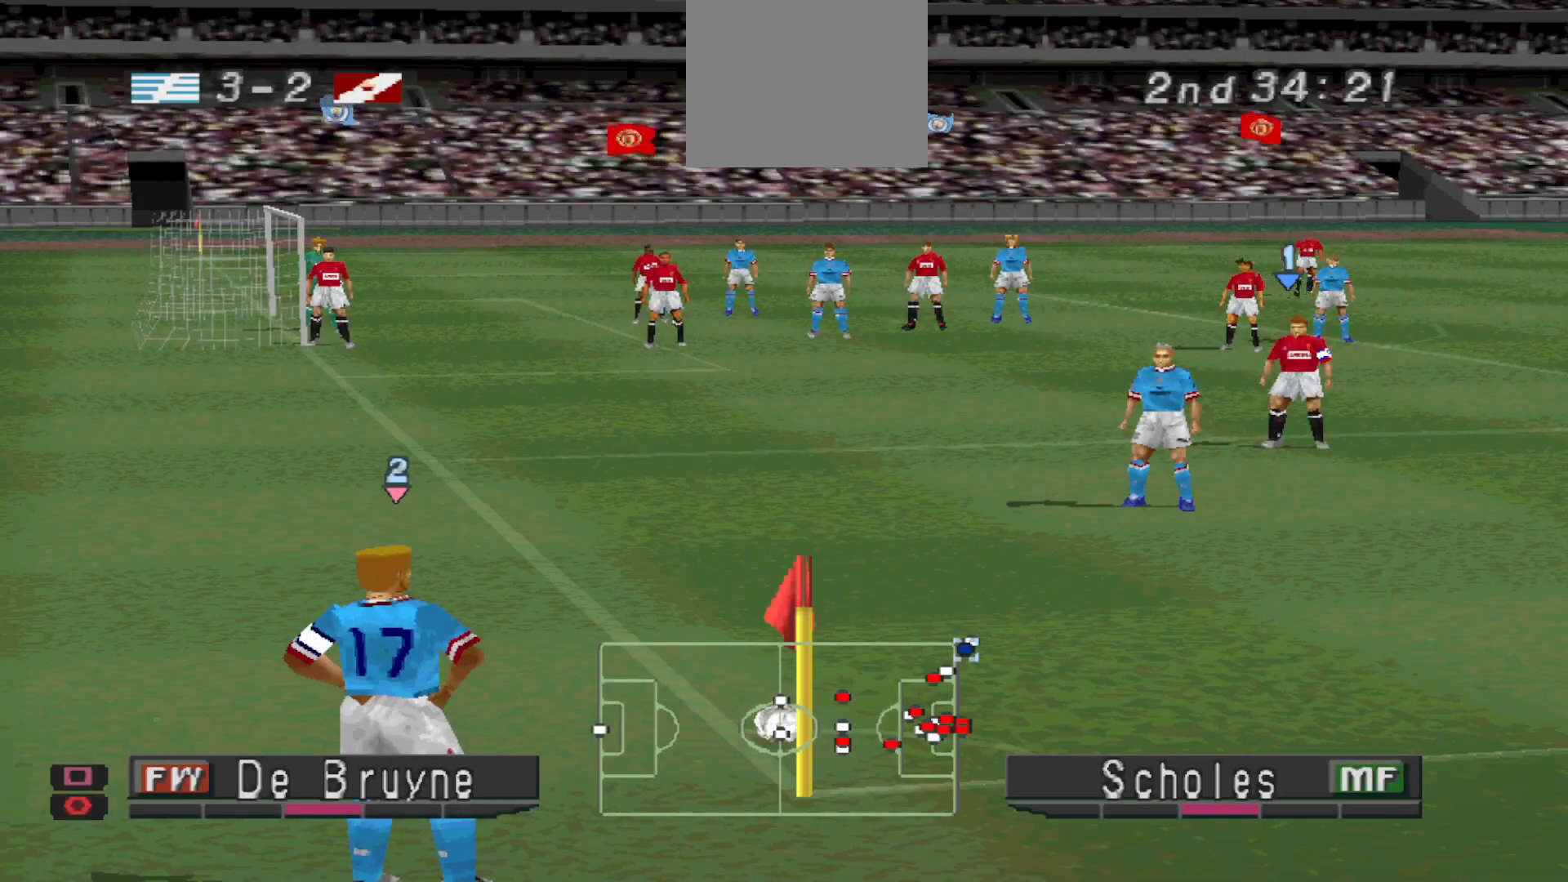
{"buttons": [], "events": []}
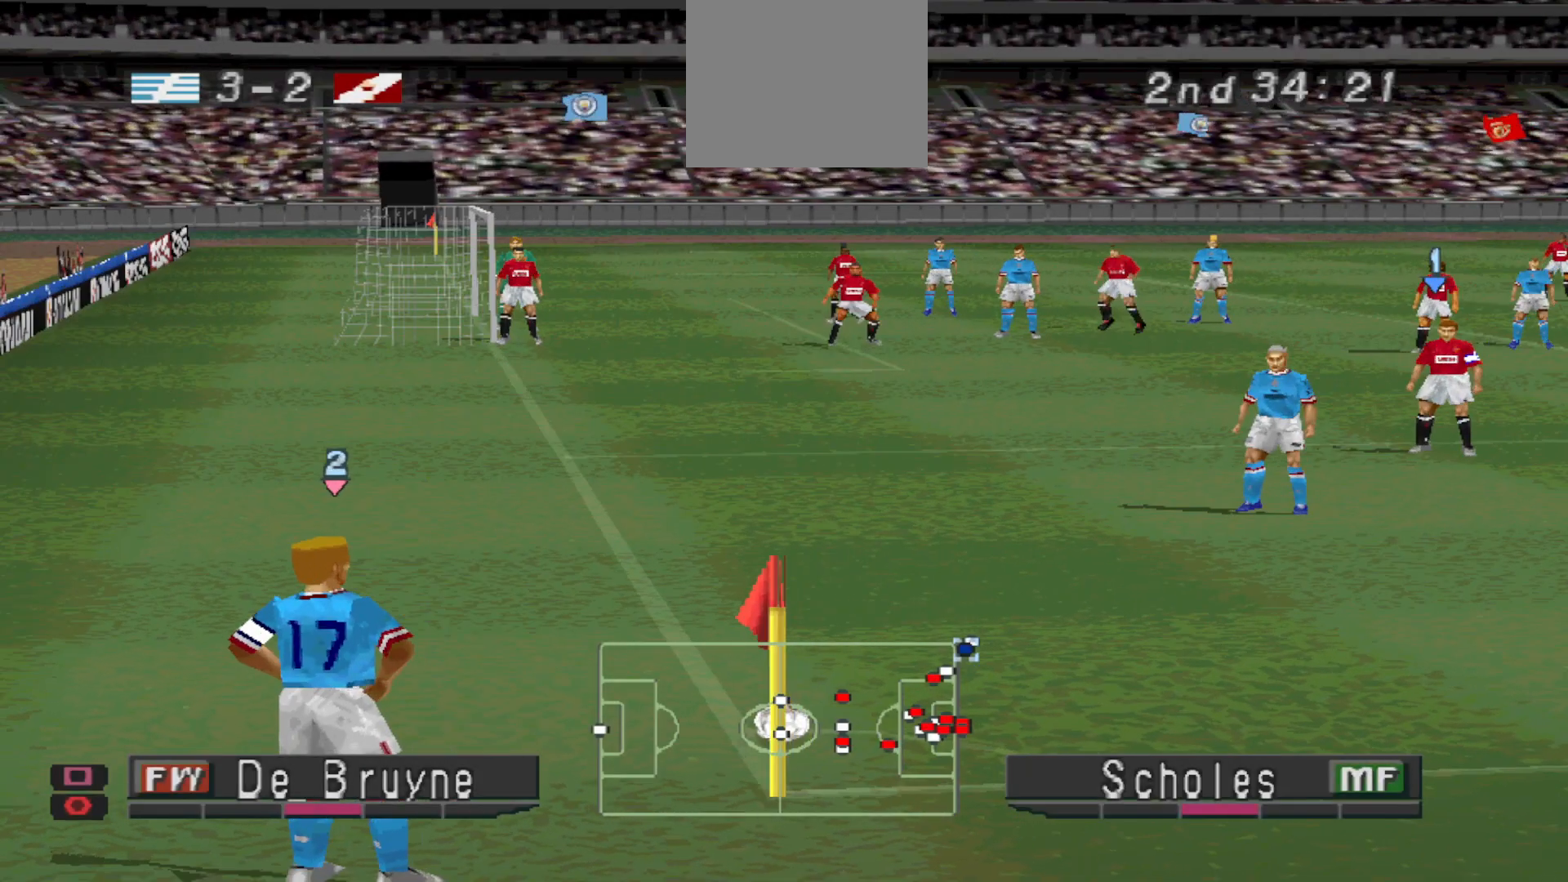
{"buttons": [], "events": []}
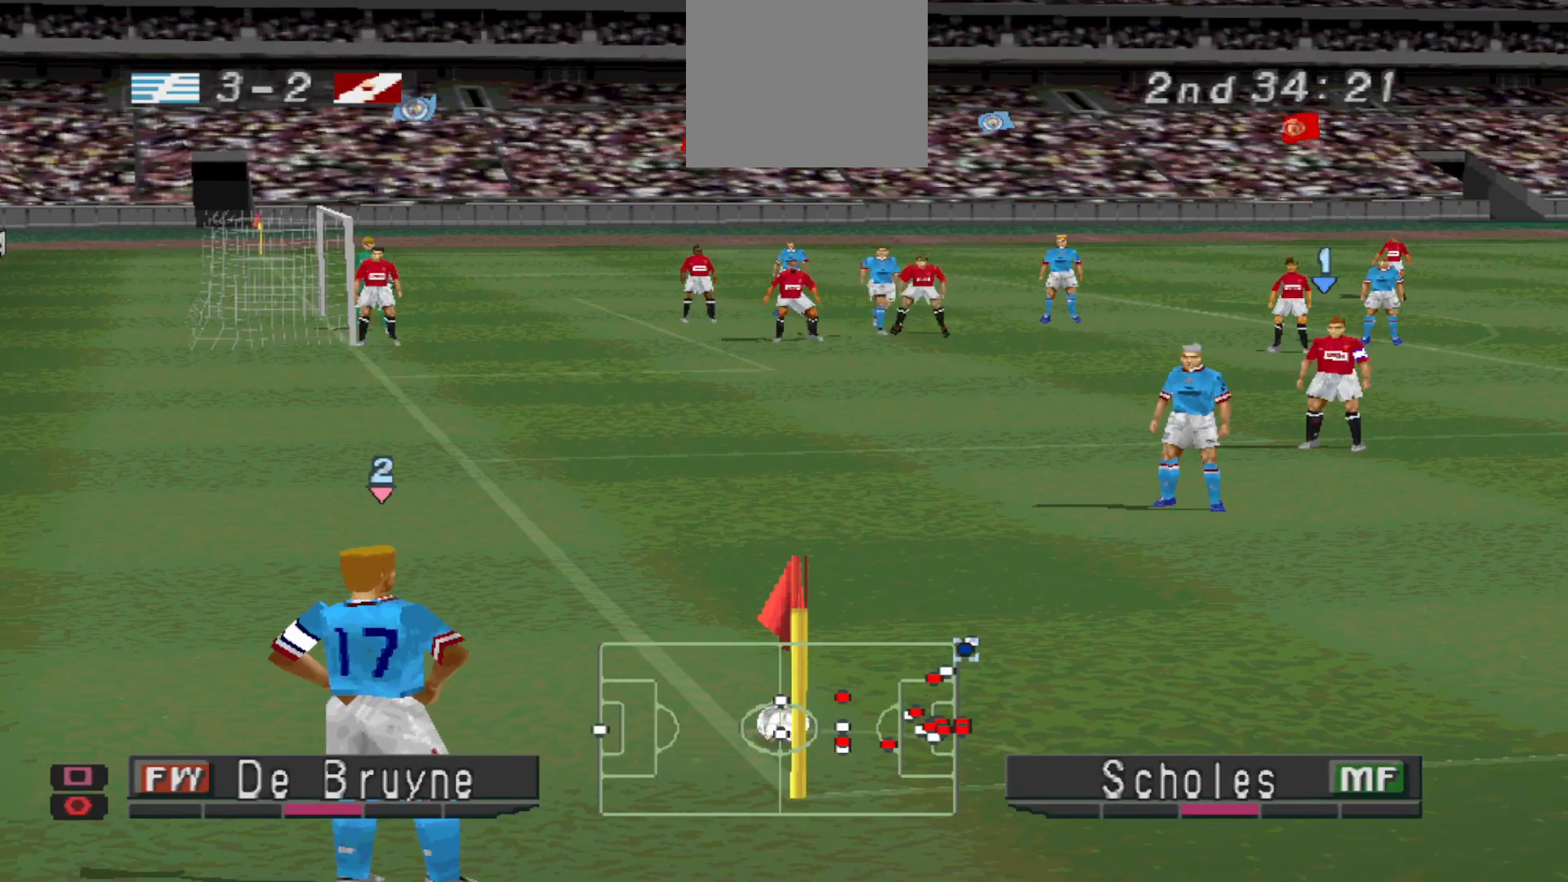
{"buttons": [], "events": []}
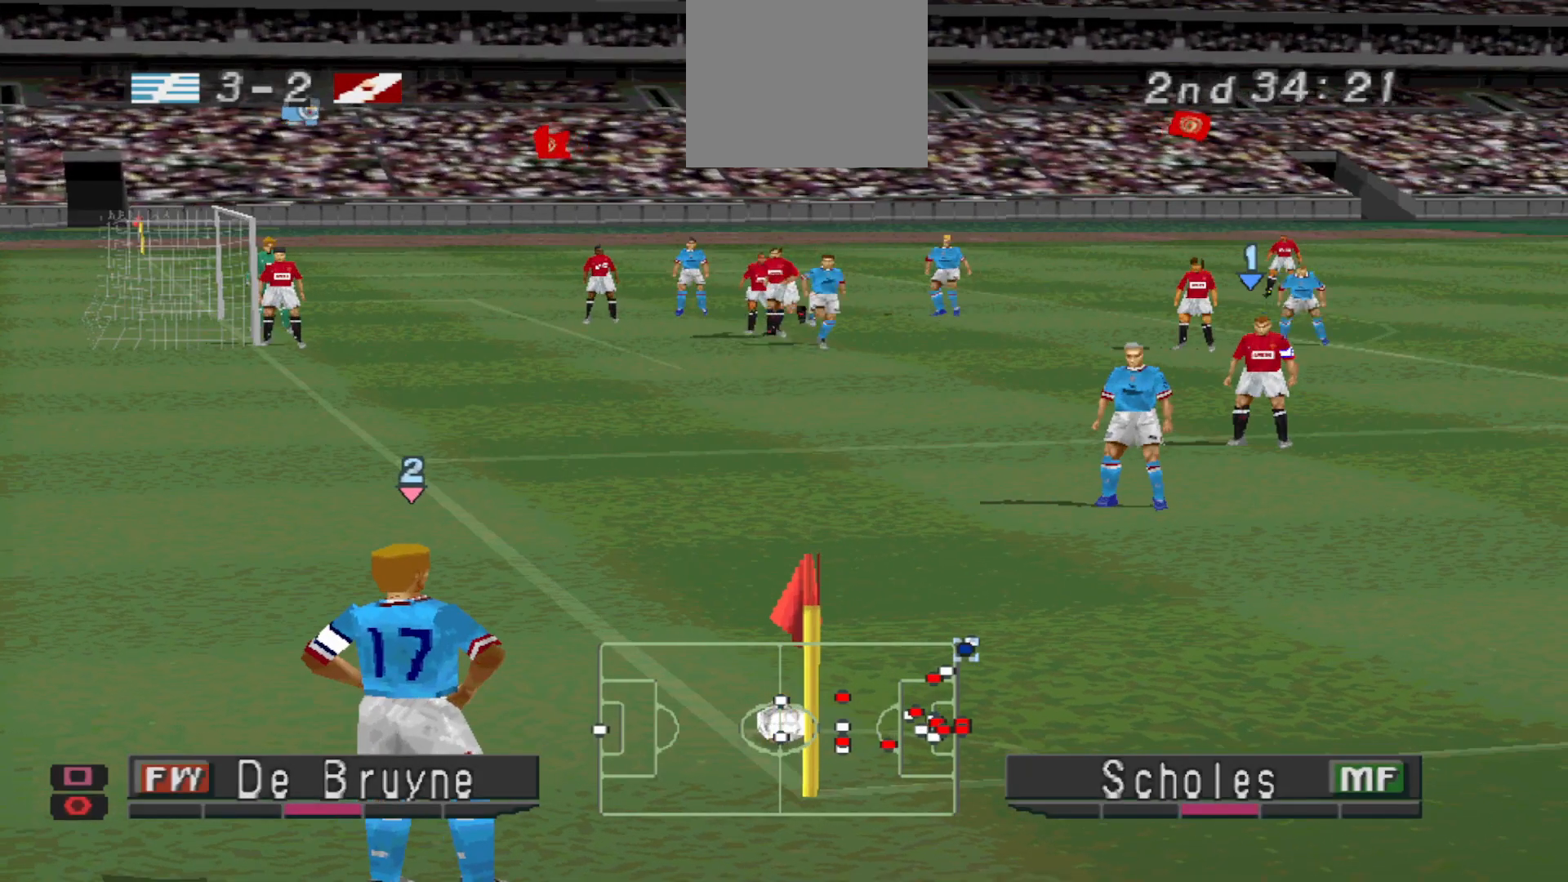
{"buttons": [], "events": []}
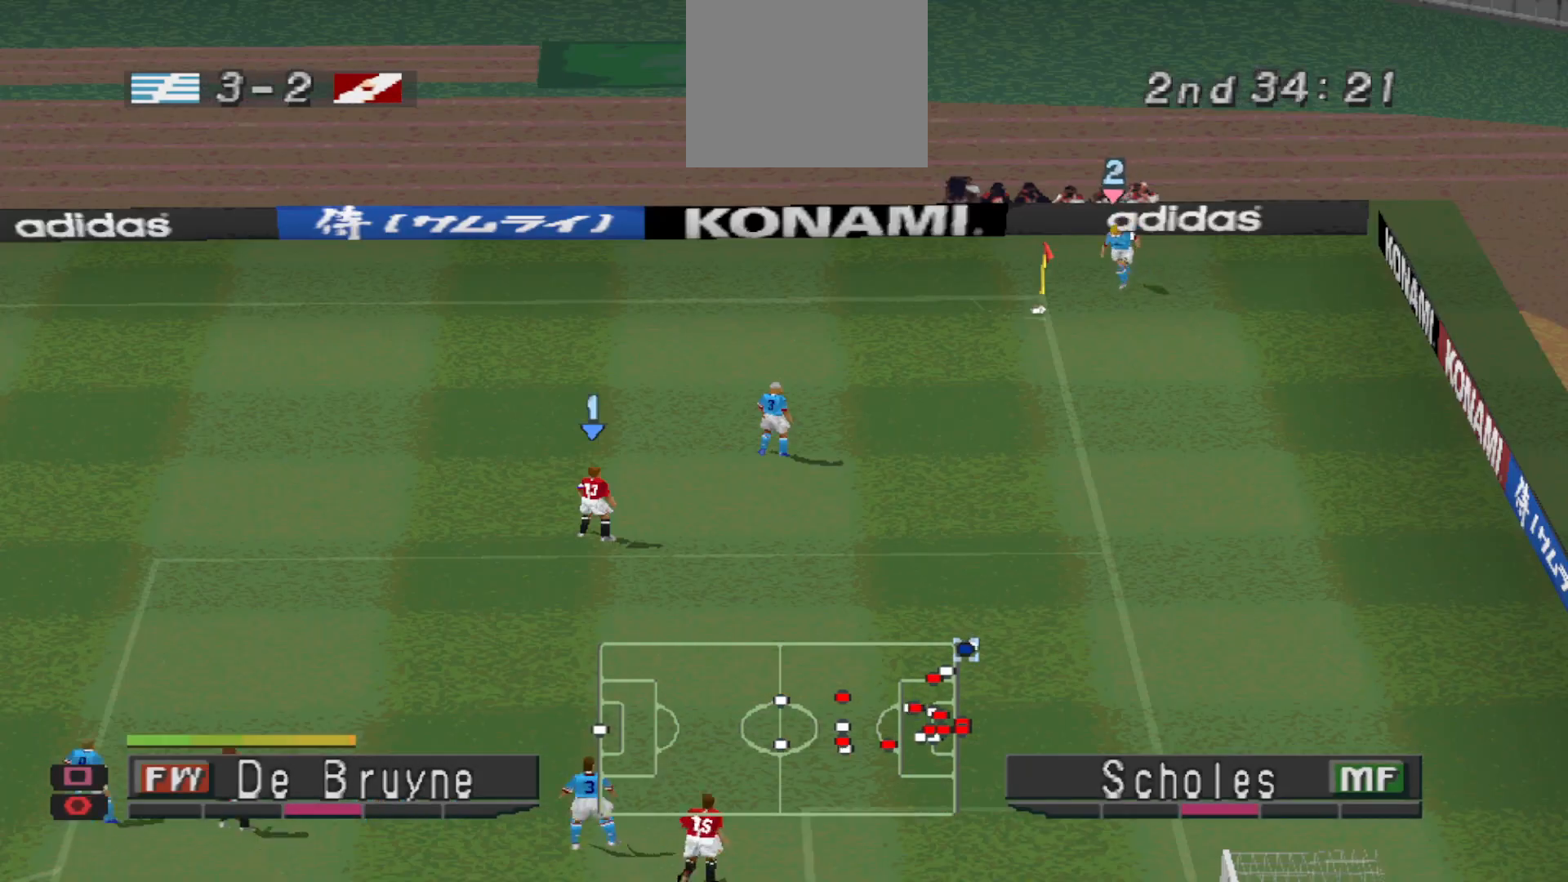
{"buttons": [], "events": []}
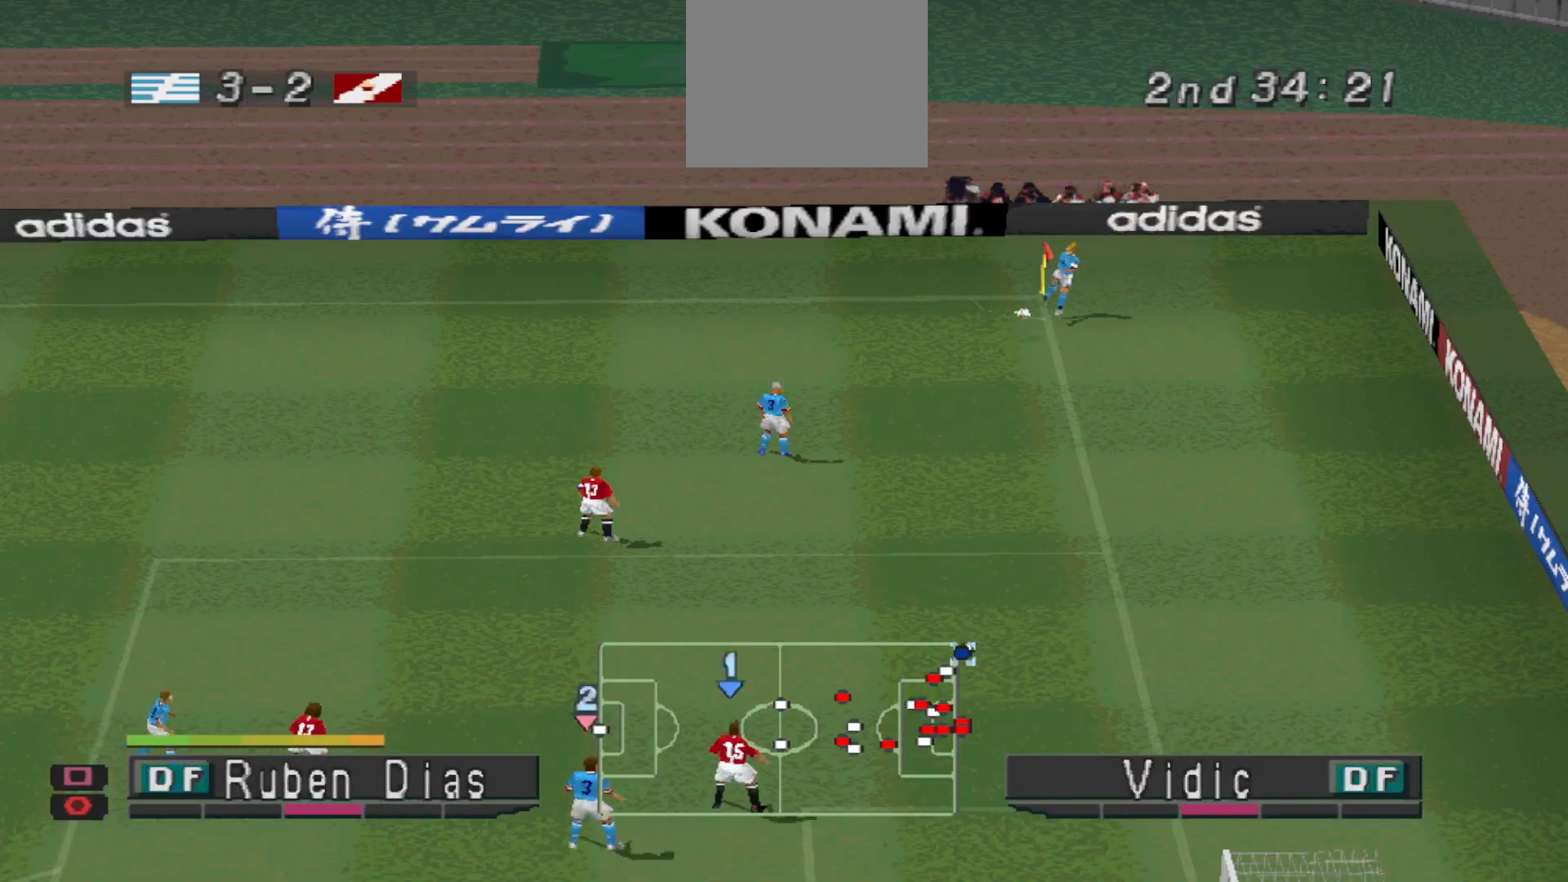
{"buttons": ["DPAD_LEFT"], "events": [[167, "DPAD_LEFT", "down"], [200, "CROSS", "down"], [300, "CROSS", "up"], [333, "CROSS", "down"], [400, "CROSS", "up"], [433, "CROSS", "down"], [500, "CROSS", "up"]]}
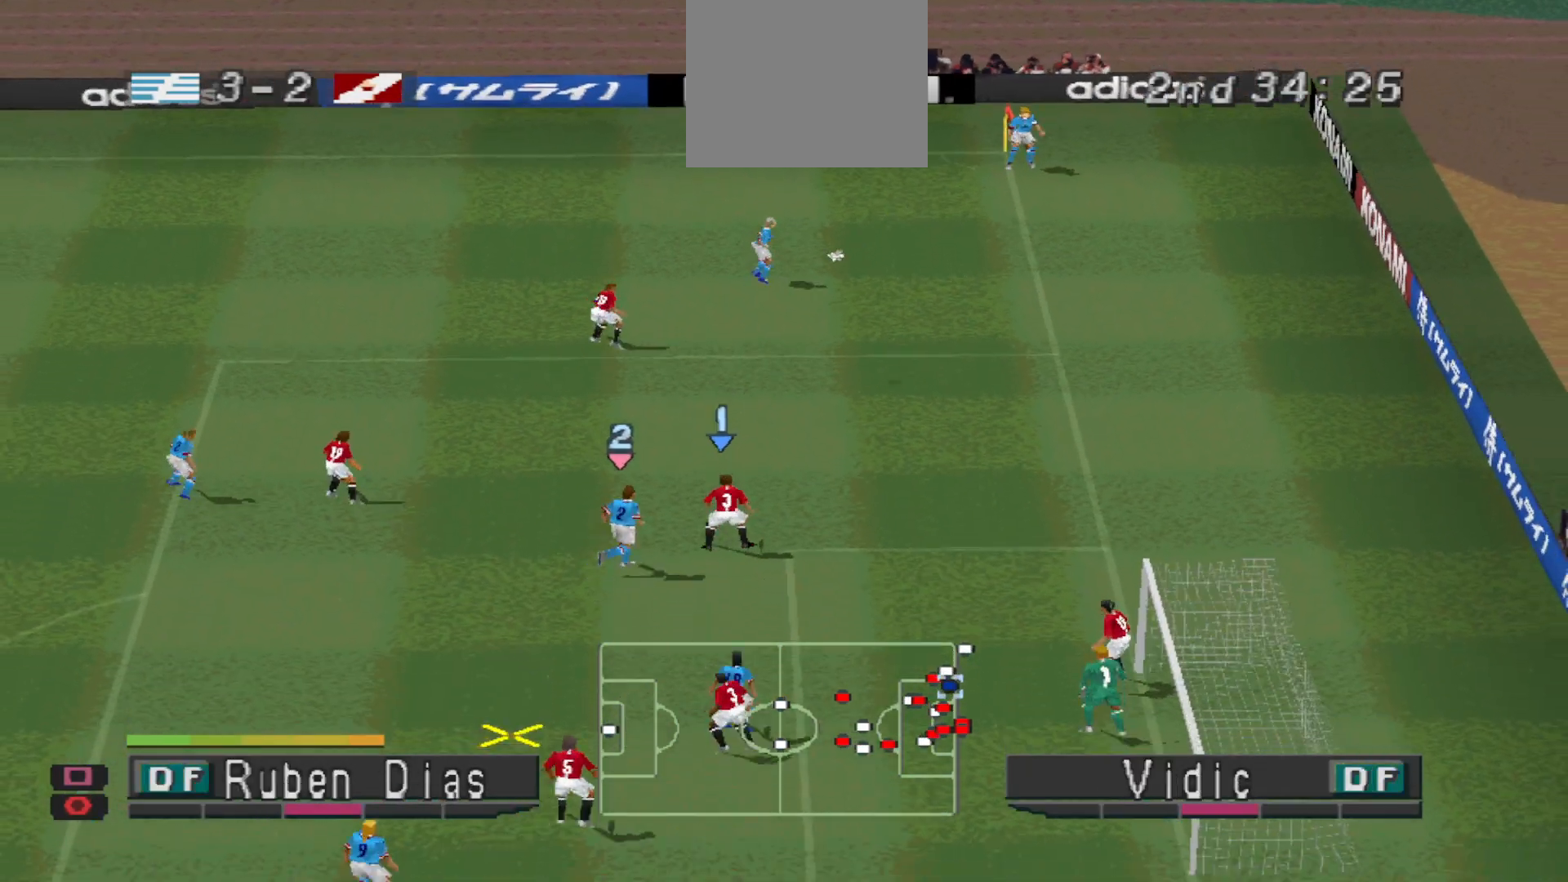
{"buttons": ["CROSS", "DPAD_LEFT"], "events": [[67, "CROSS", "down"], [133, "CROSS", "up"], [167, "CROSS", "down"]]}
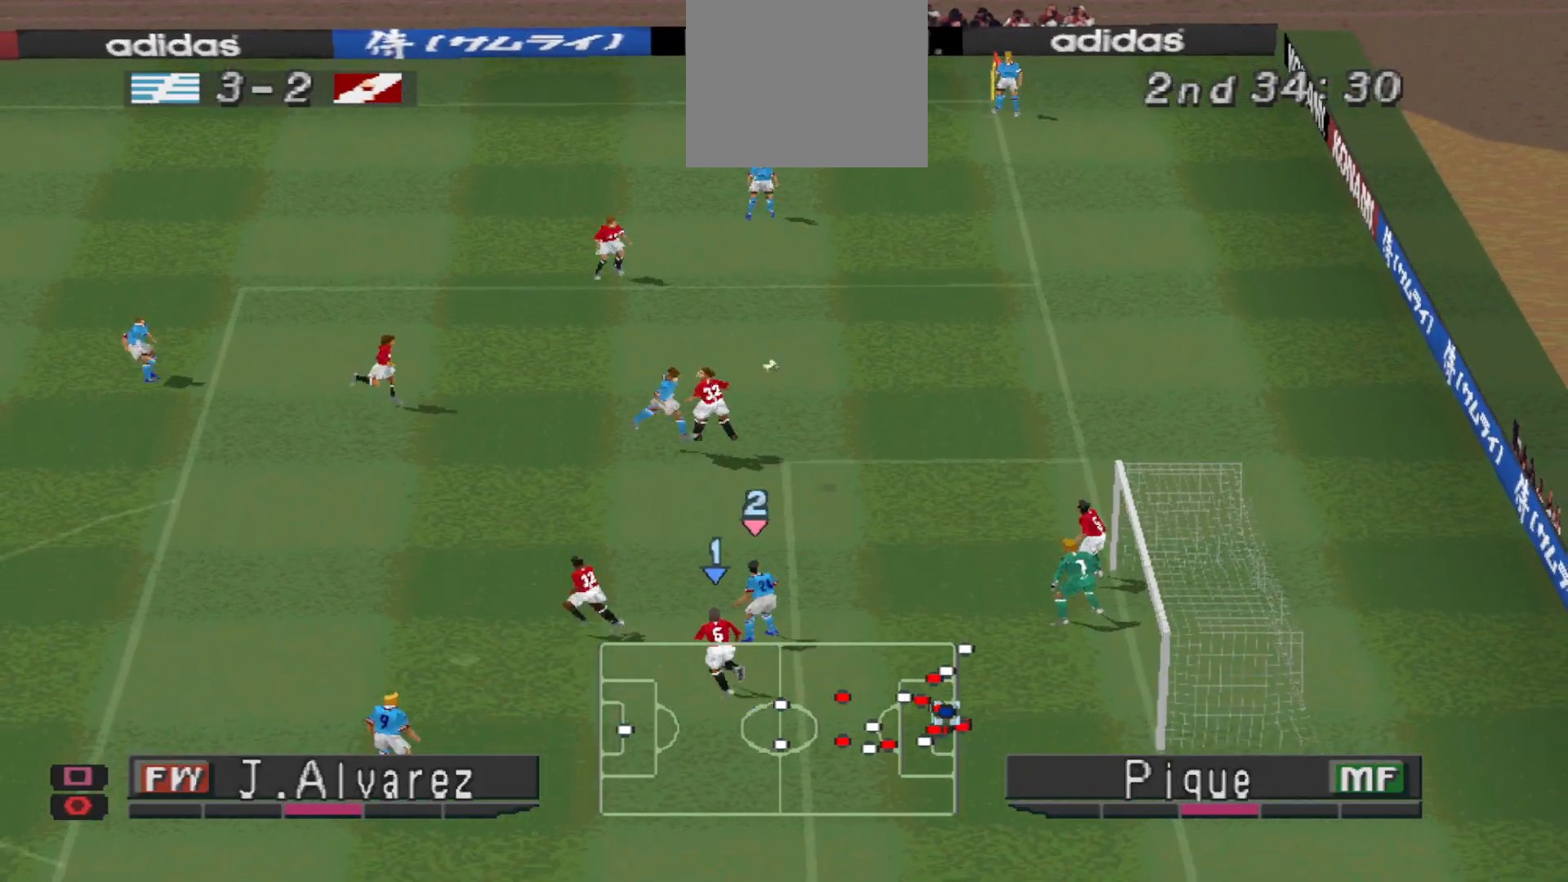
{"buttons": [], "events": [[67, "CROSS", "up"], [67, "DPAD_LEFT", "up"], [233, "DPAD_RIGHT", "down"], [267, "R1", "down"], [333, "DPAD_RIGHT", "up"], [367, "DPAD_UP", "down"], [400, "DPAD_UP", "up"], [467, "R1", "up"]]}
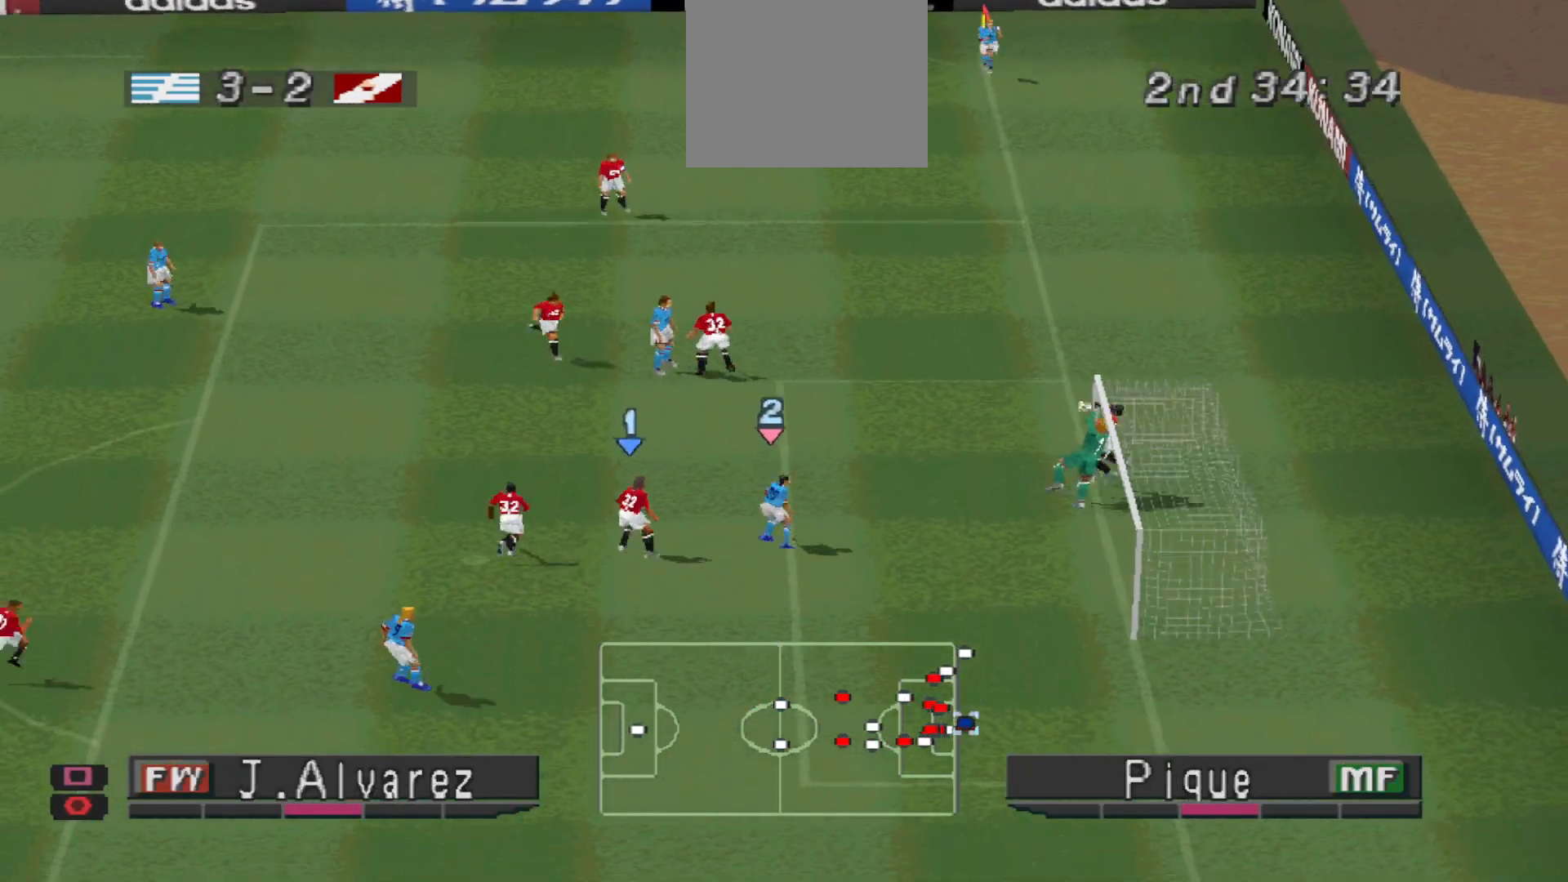
{"buttons": [], "events": []}
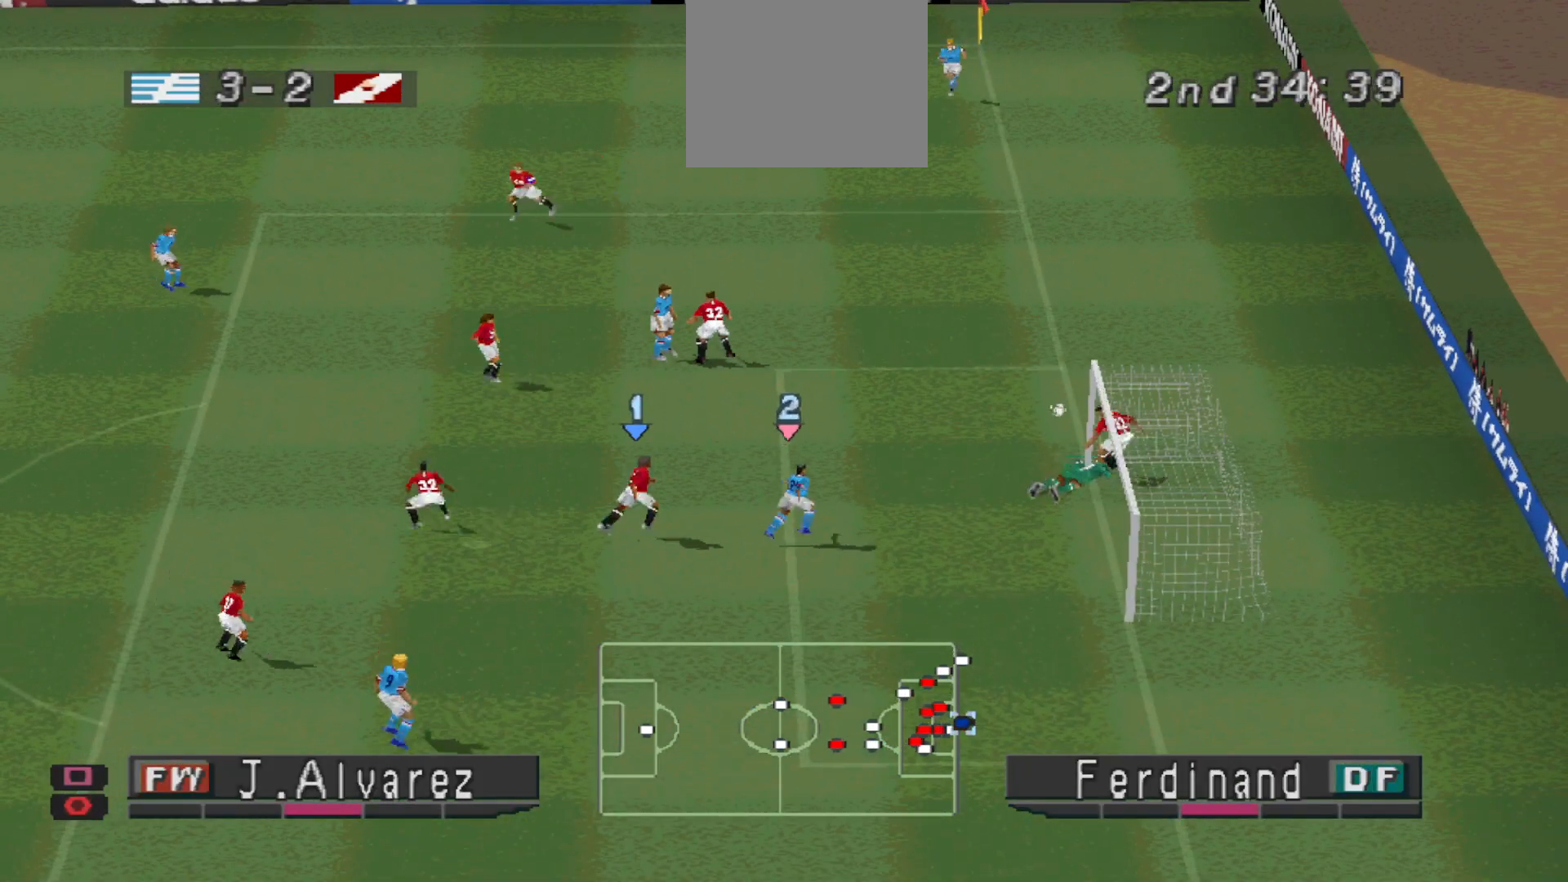
{"buttons": ["DPAD_UP", "DPAD_LEFT"], "events": [[100, "DPAD_LEFT", "down"], [133, "DPAD_UP", "down"], [167, "DPAD_UP", "up"], [167, "SQUARE", "down"], [200, "DPAD_UP", "down"], [267, "SQUARE", "up"], [333, "SQUARE", "down"], [500, "SQUARE", "up"]]}
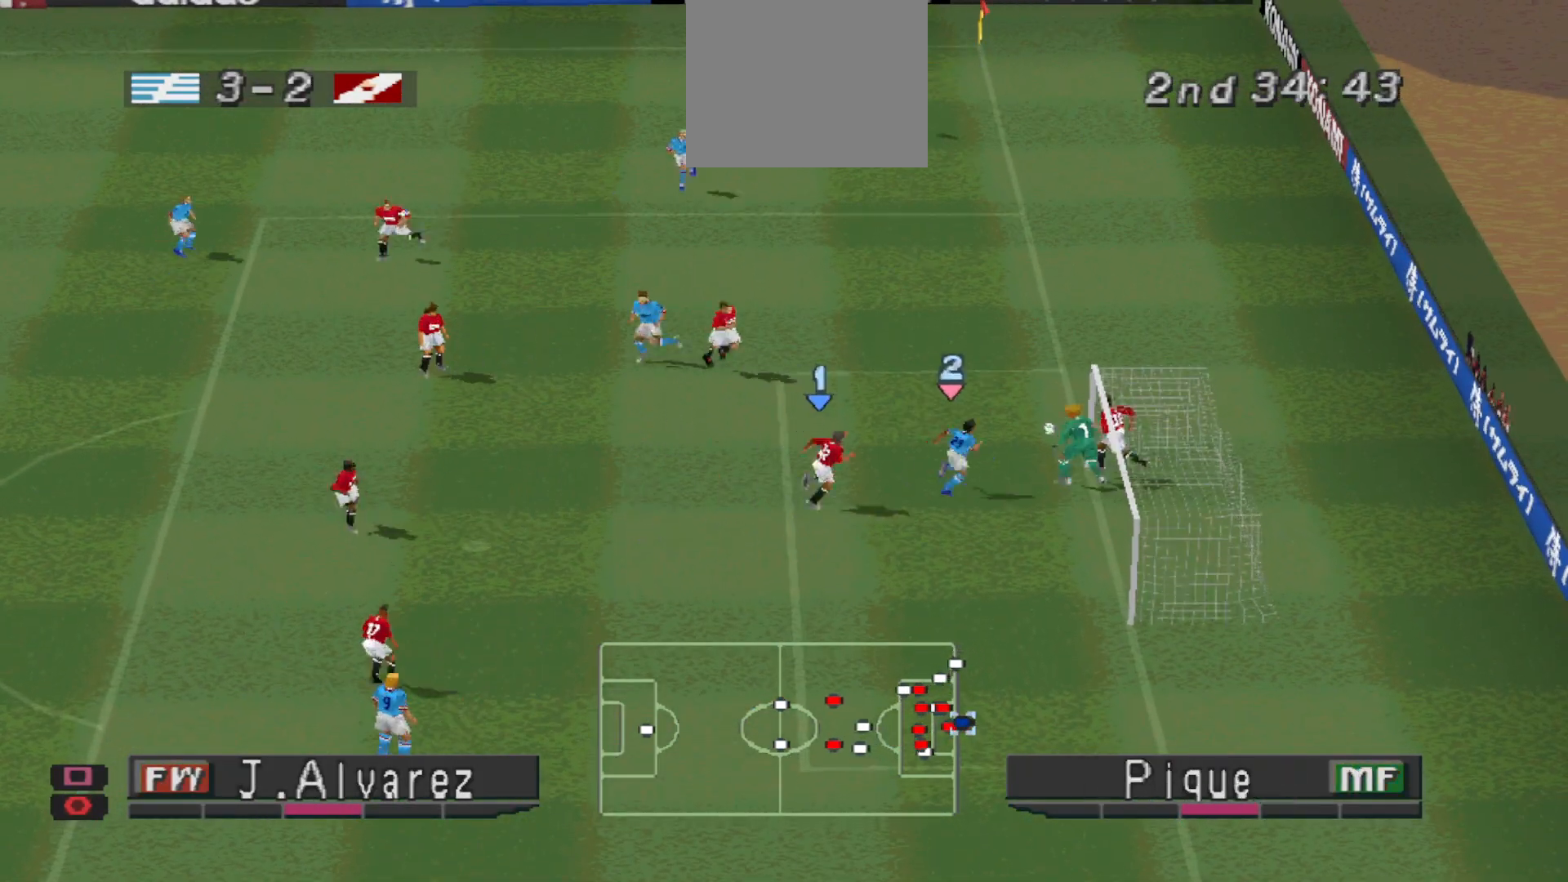
{"buttons": ["CROSS", "SQUARE", "DPAD_UP", "DPAD_LEFT"], "events": [[33, "SQUARE", "down"], [133, "SQUARE", "up"], [167, "SQUARE", "down"], [400, "CROSS", "down"]]}
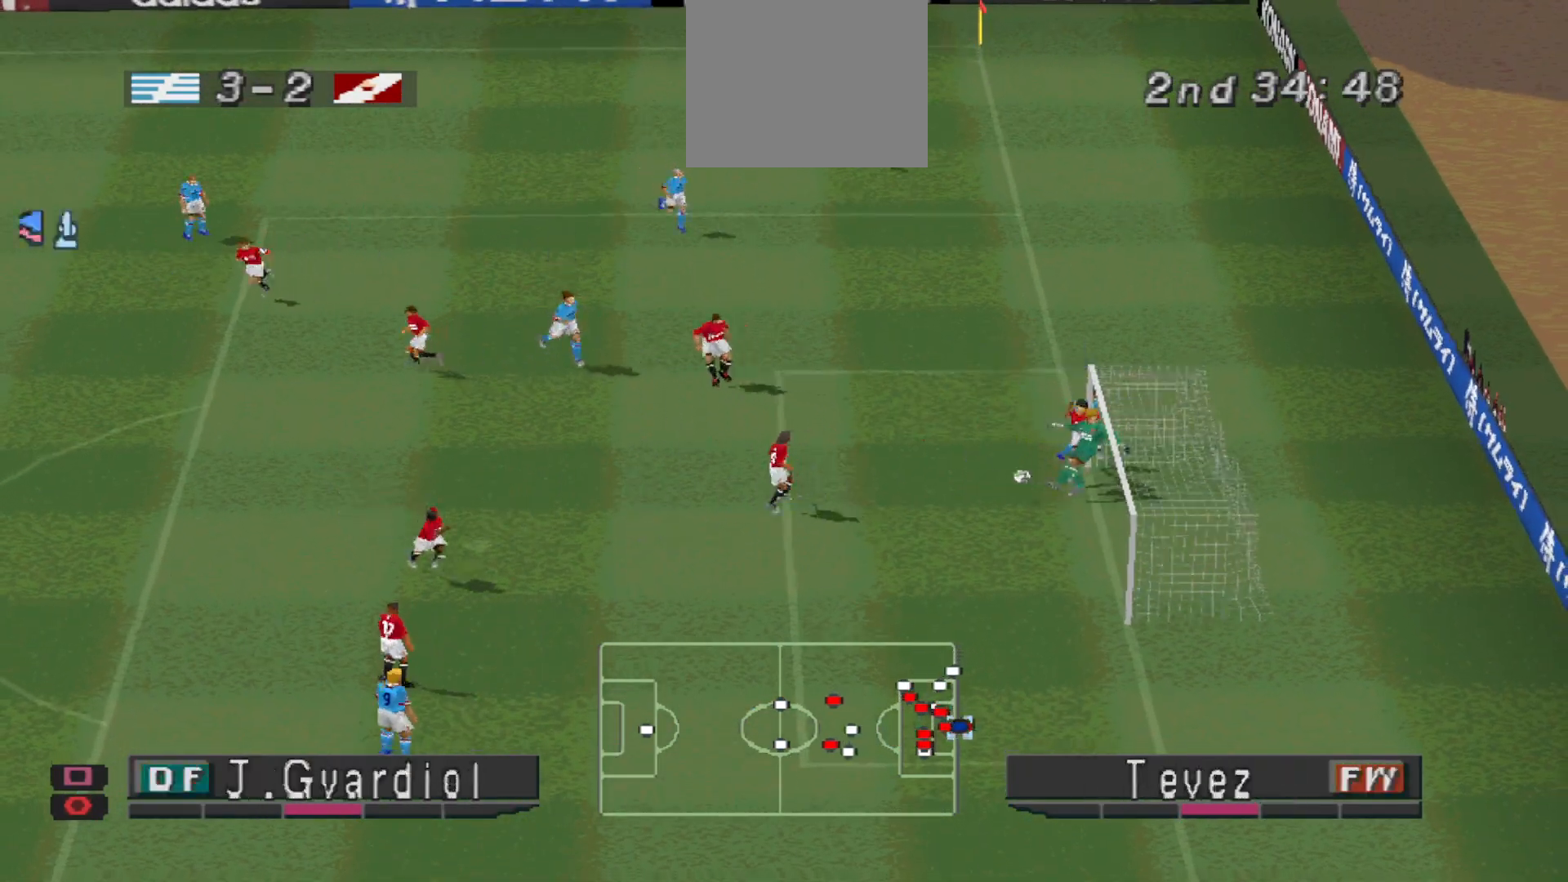
{"buttons": [], "events": [[133, "DPAD_UP", "up"], [200, "CROSS", "up"], [200, "SQUARE", "up"], [467, "DPAD_LEFT", "up"]]}
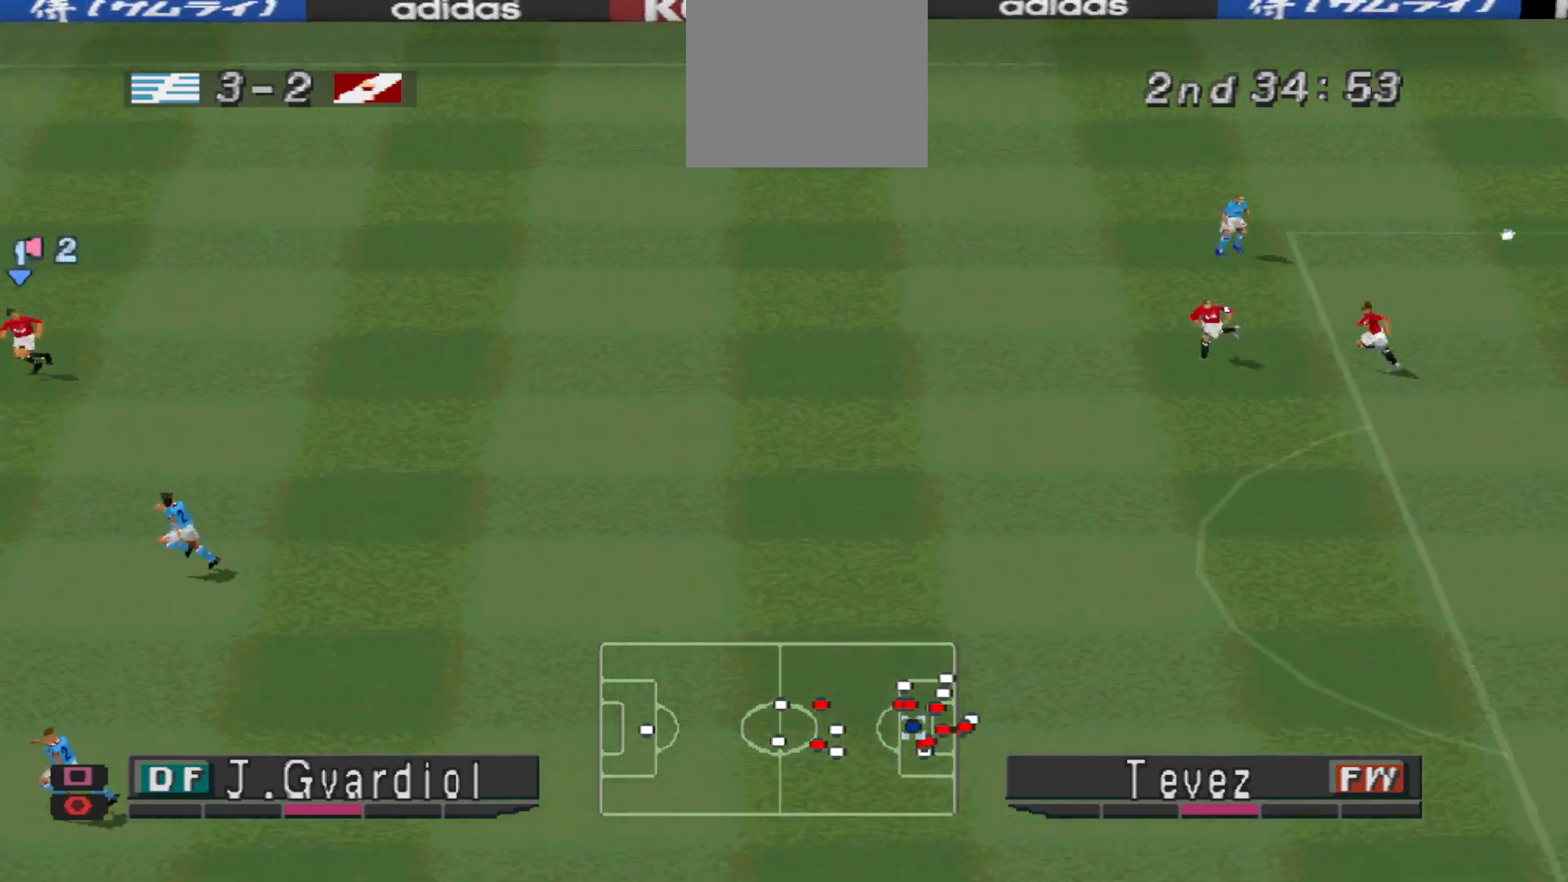
{"buttons": ["R1", "DPAD_RIGHT"]}
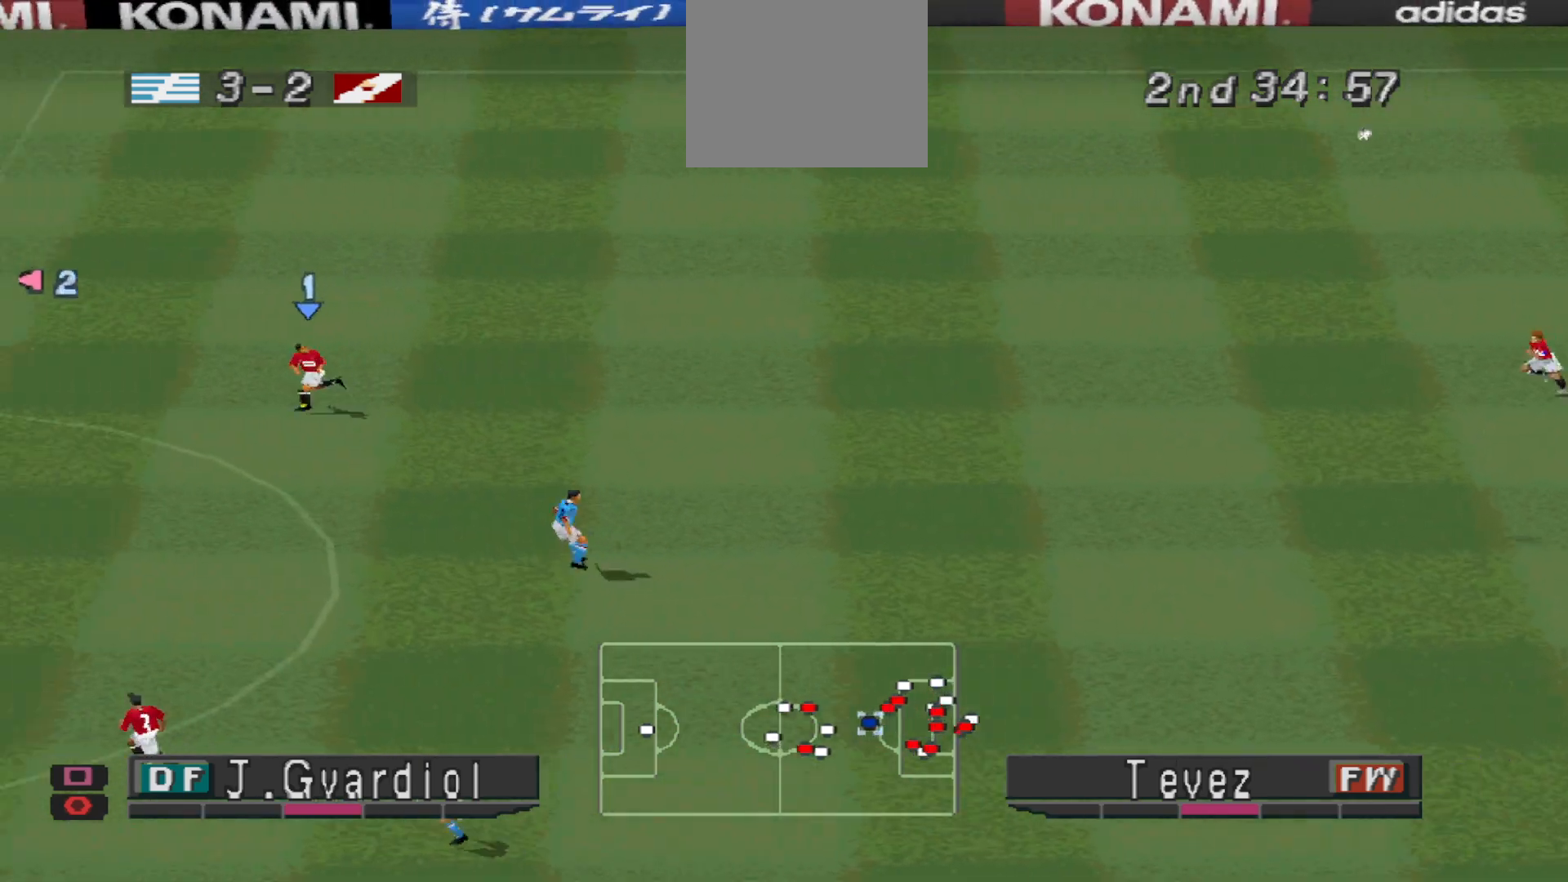
{"buttons": ["CROSS", "DPAD_DOWN", "DPAD_LEFT"], "events": [[100, "DPAD_DOWN", "down"], [100, "DPAD_RIGHT", "up"], [133, "R1", "up"], [300, "CROSS", "down"], [333, "DPAD_LEFT", "down"], [400, "CROSS", "up"], [467, "CROSS", "down"]]}
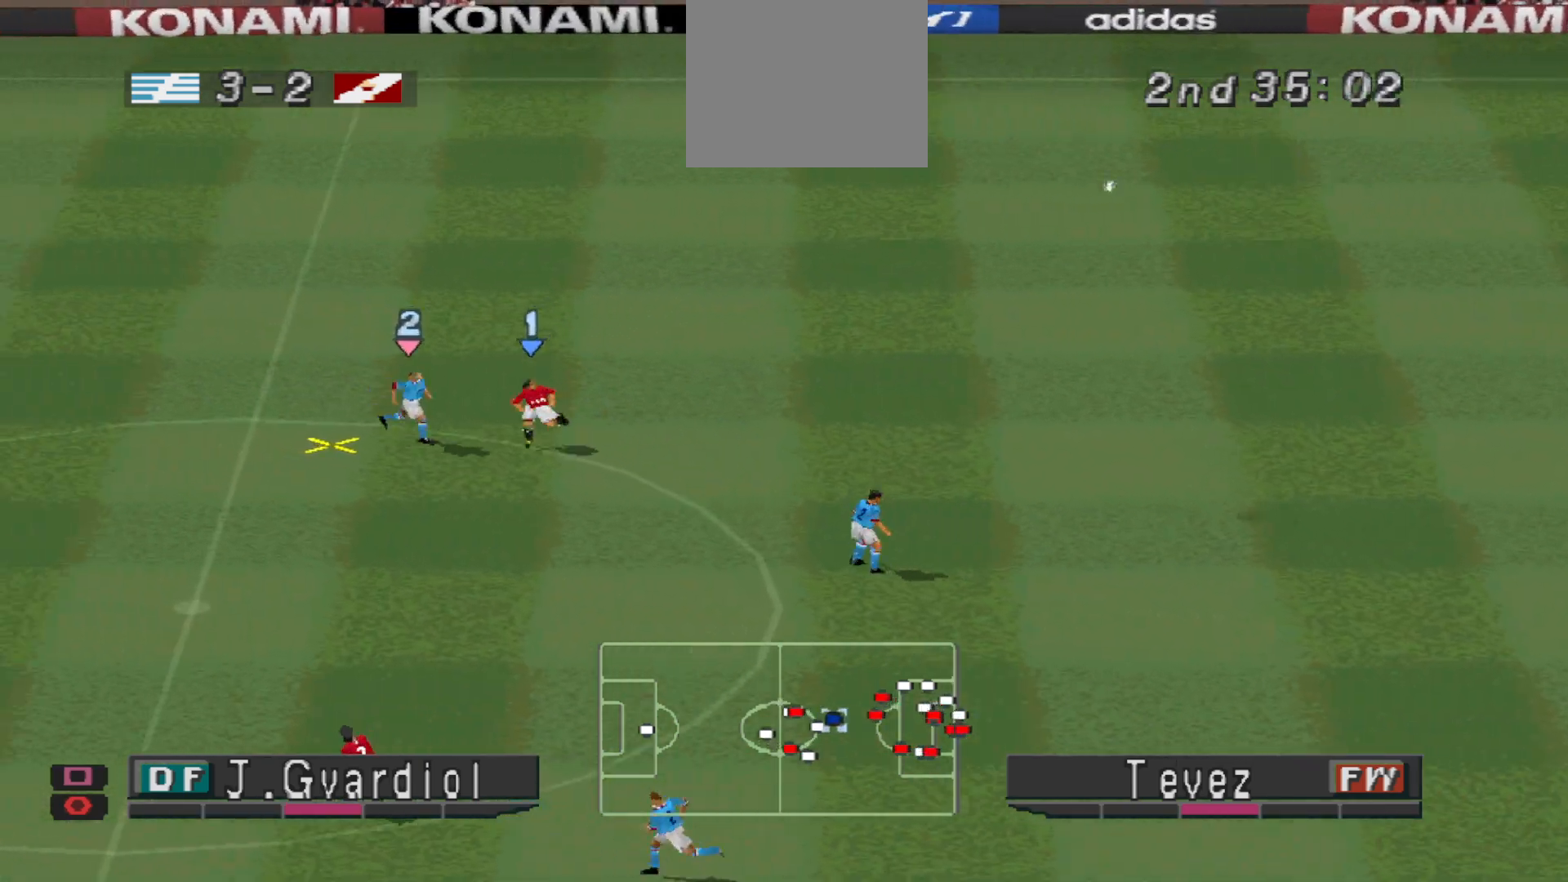
{"buttons": ["CROSS", "DPAD_DOWN", "DPAD_LEFT"], "events": [[33, "CROSS", "up"], [67, "CROSS", "down"], [133, "CROSS", "up"], [200, "CROSS", "down"]]}
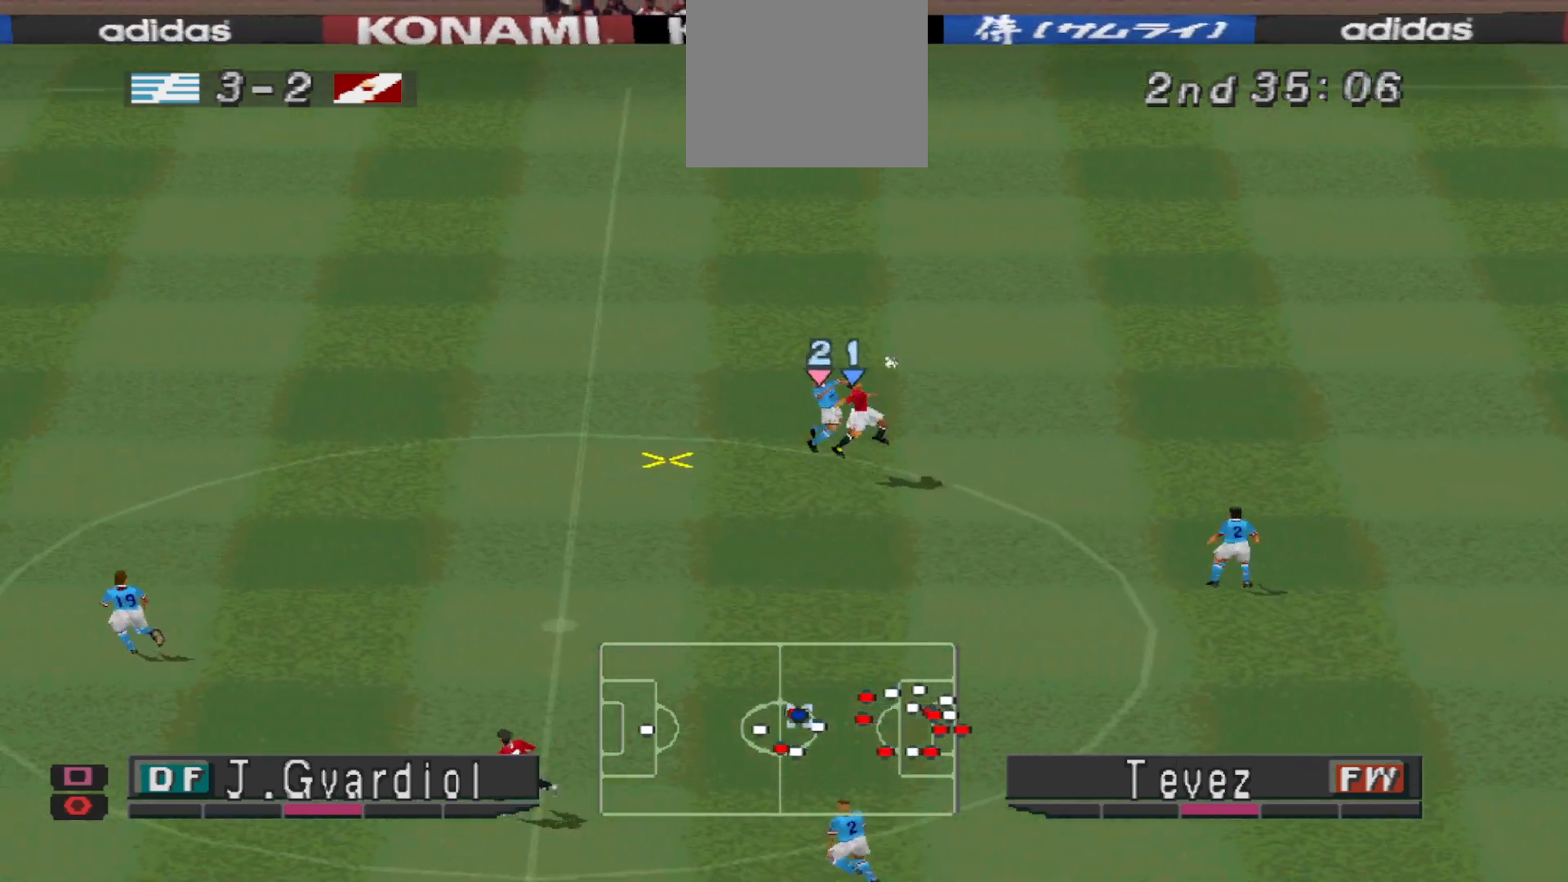
{"buttons": ["L1", "R1", "DPAD_RIGHT"], "events": [[167, "DPAD_DOWN", "up"], [200, "DPAD_LEFT", "up"], [233, "CROSS", "up"], [267, "DPAD_RIGHT", "down"], [333, "R1", "down"], [500, "L1", "down"]]}
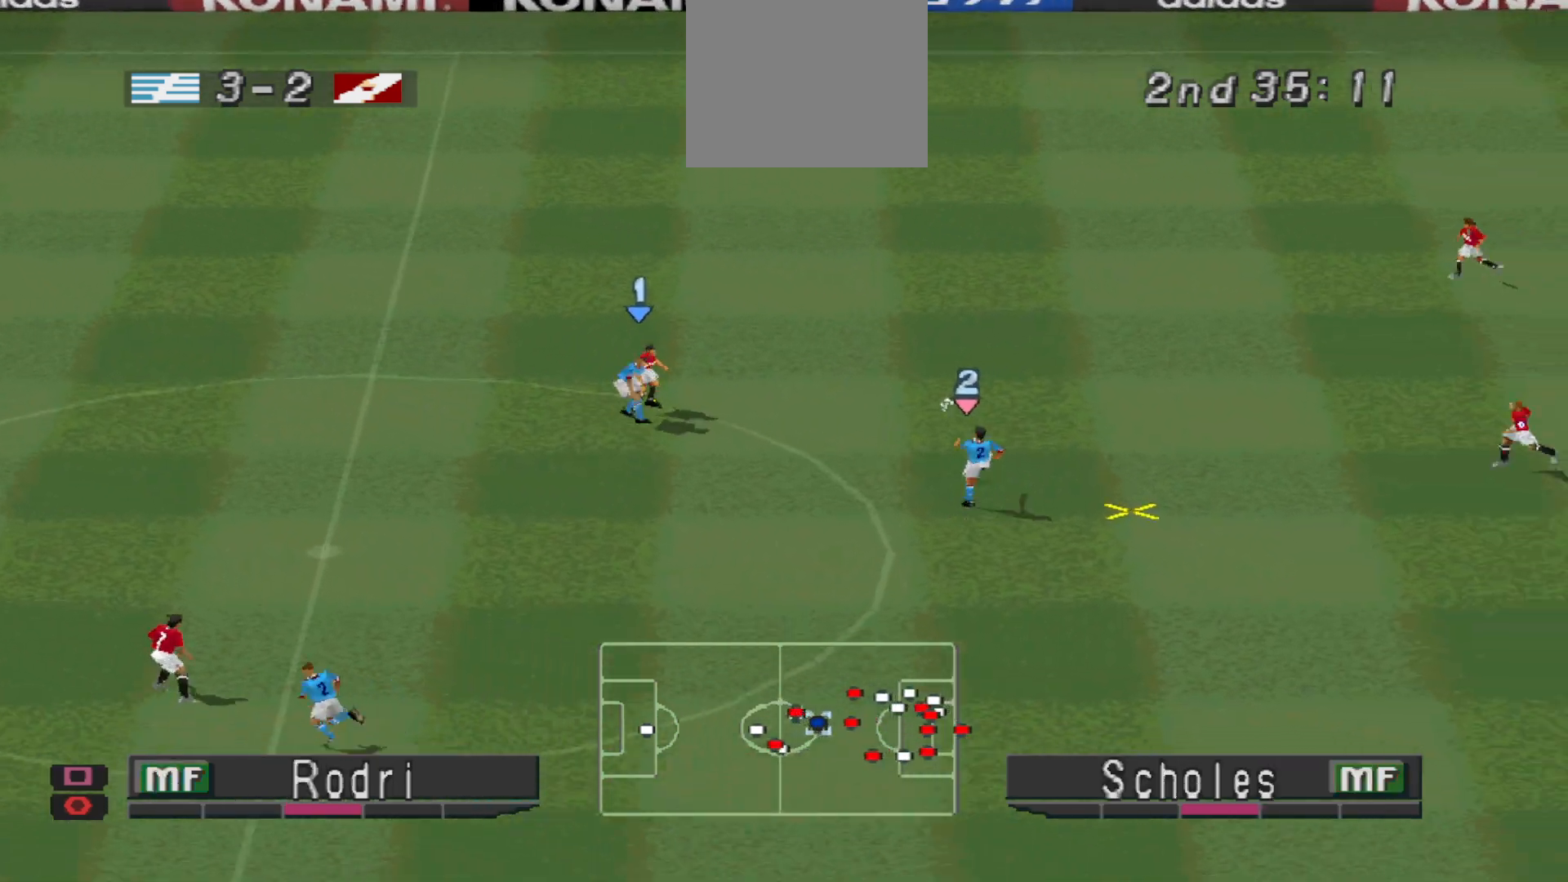
{"buttons": ["CROSS", "R1"], "events": [[33, "DPAD_UP", "down"], [67, "DPAD_UP", "up"], [133, "DPAD_DOWN", "down"], [133, "DPAD_RIGHT", "up"], [133, "L1", "up"], [167, "CROSS", "down"], [200, "DPAD_DOWN", "up"], [200, "DPAD_LEFT", "down"], [267, "DPAD_LEFT", "up"]]}
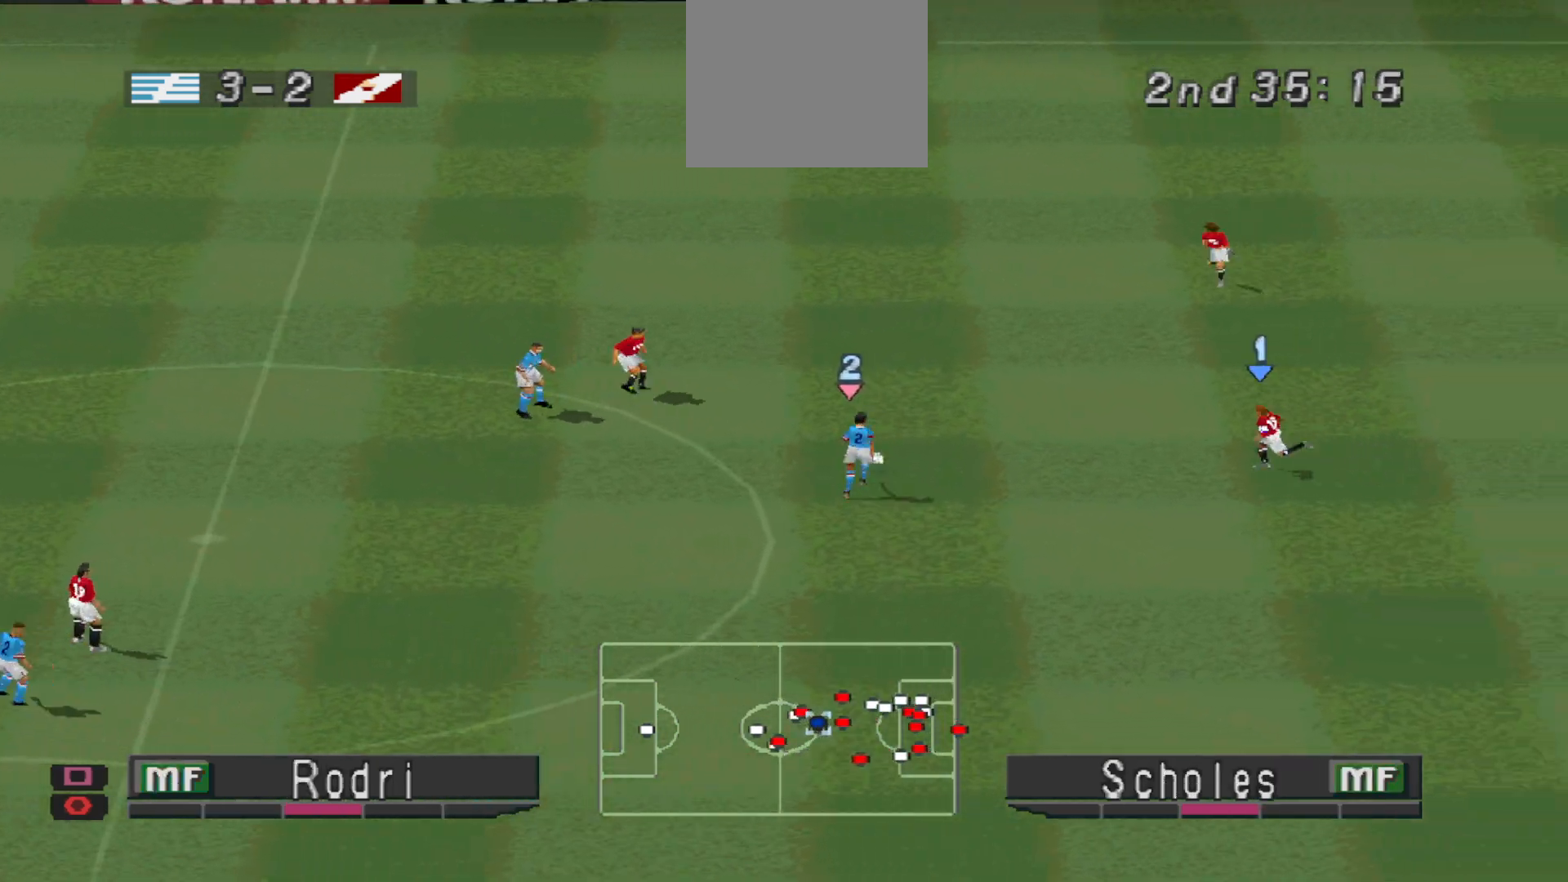
{"buttons": ["CROSS", "R1"], "events": []}
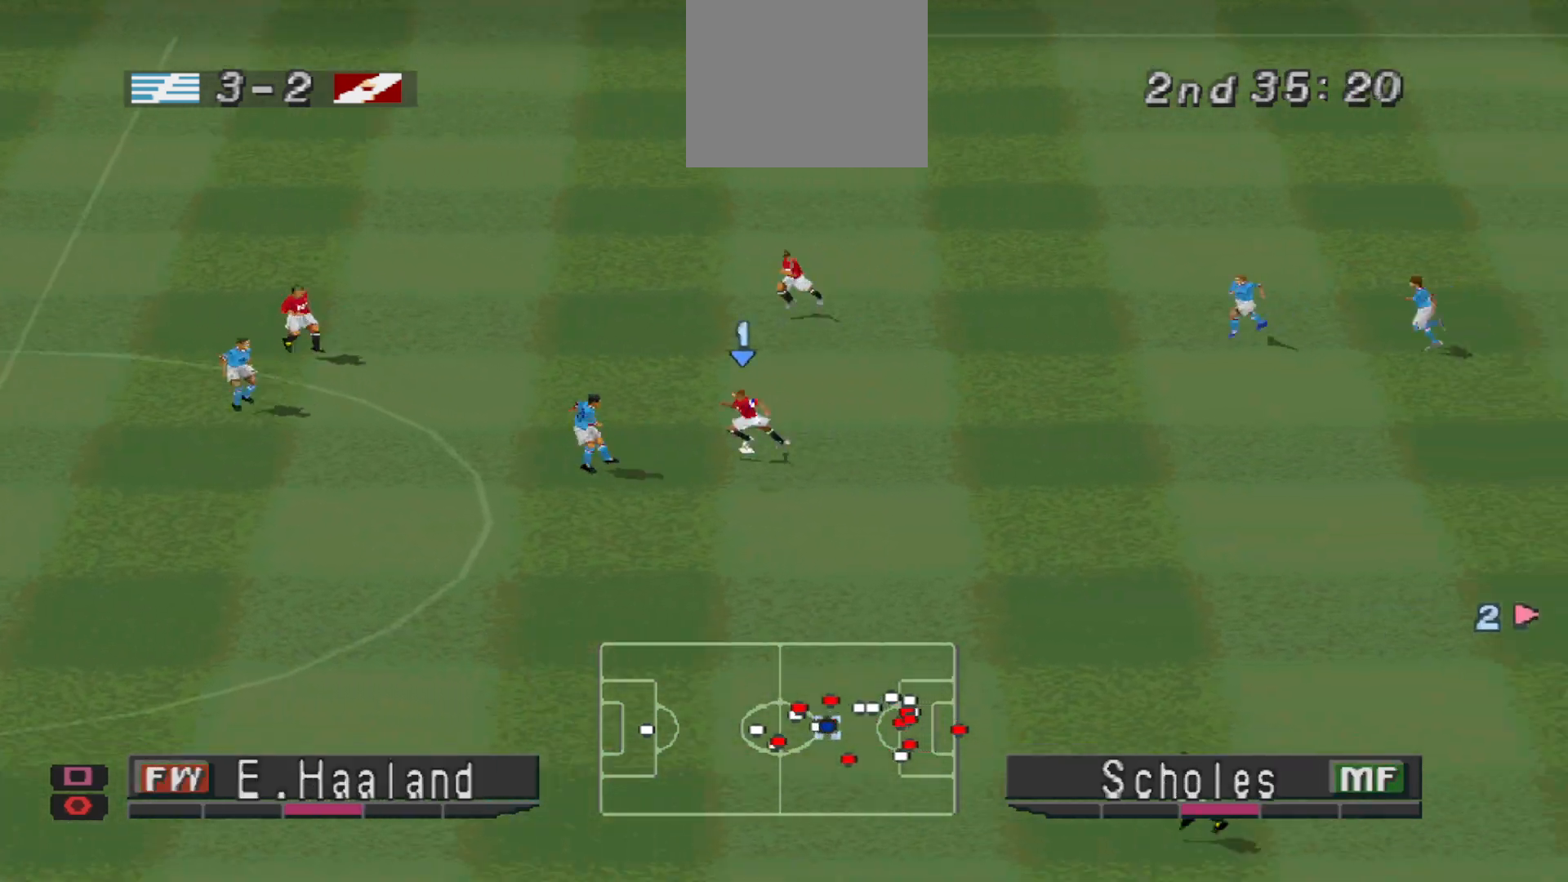
{"buttons": ["CROSS", "R1"], "events": [[167, "L1", "down"], [300, "L1", "up"]]}
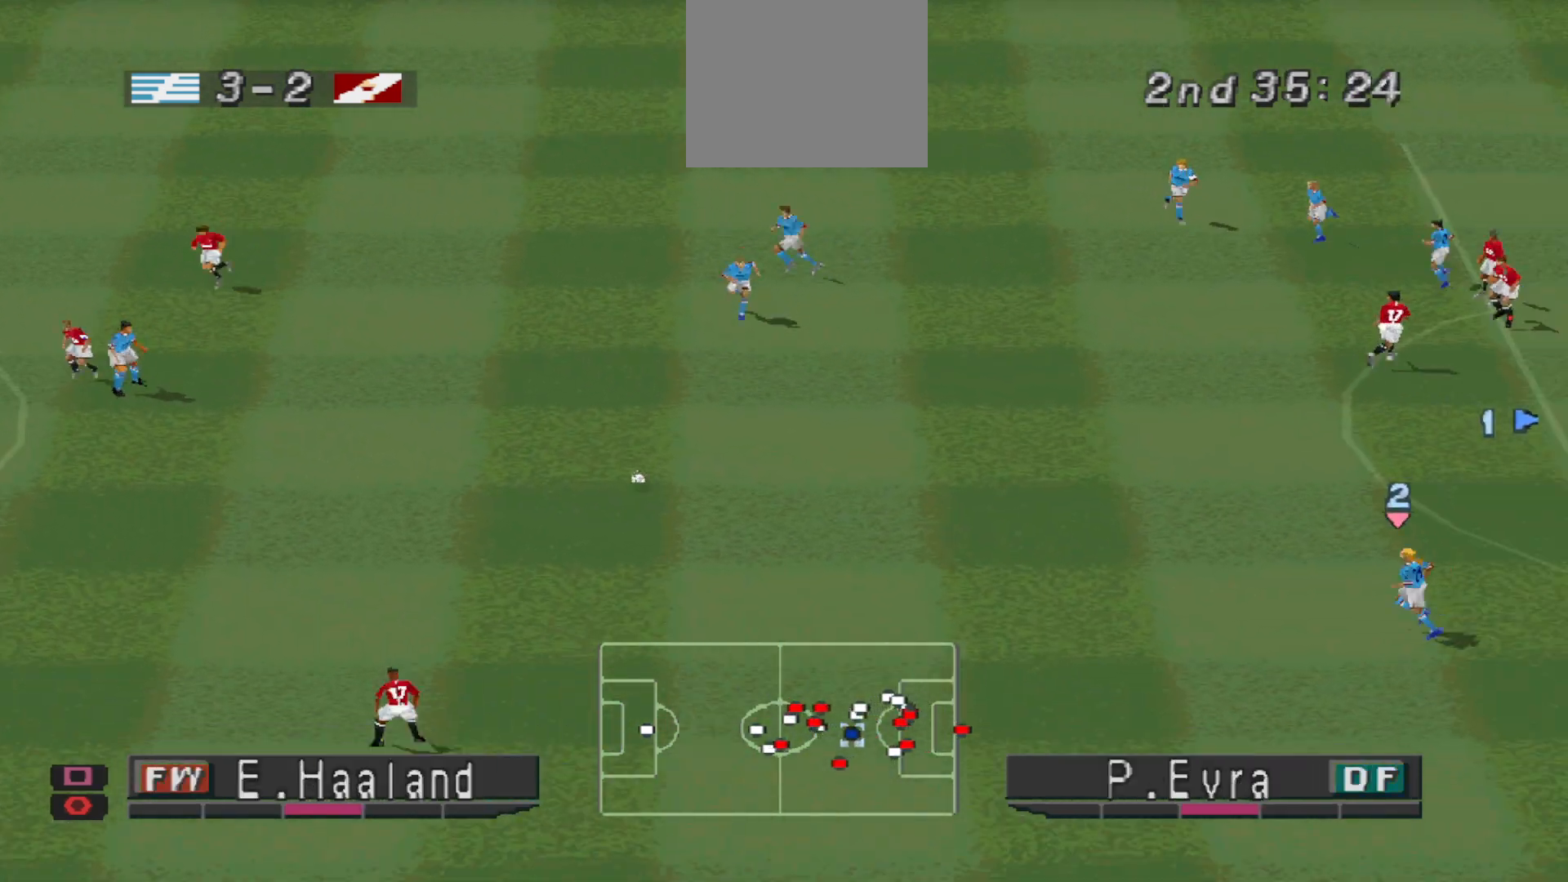
{"buttons": ["CROSS", "R1"], "events": []}
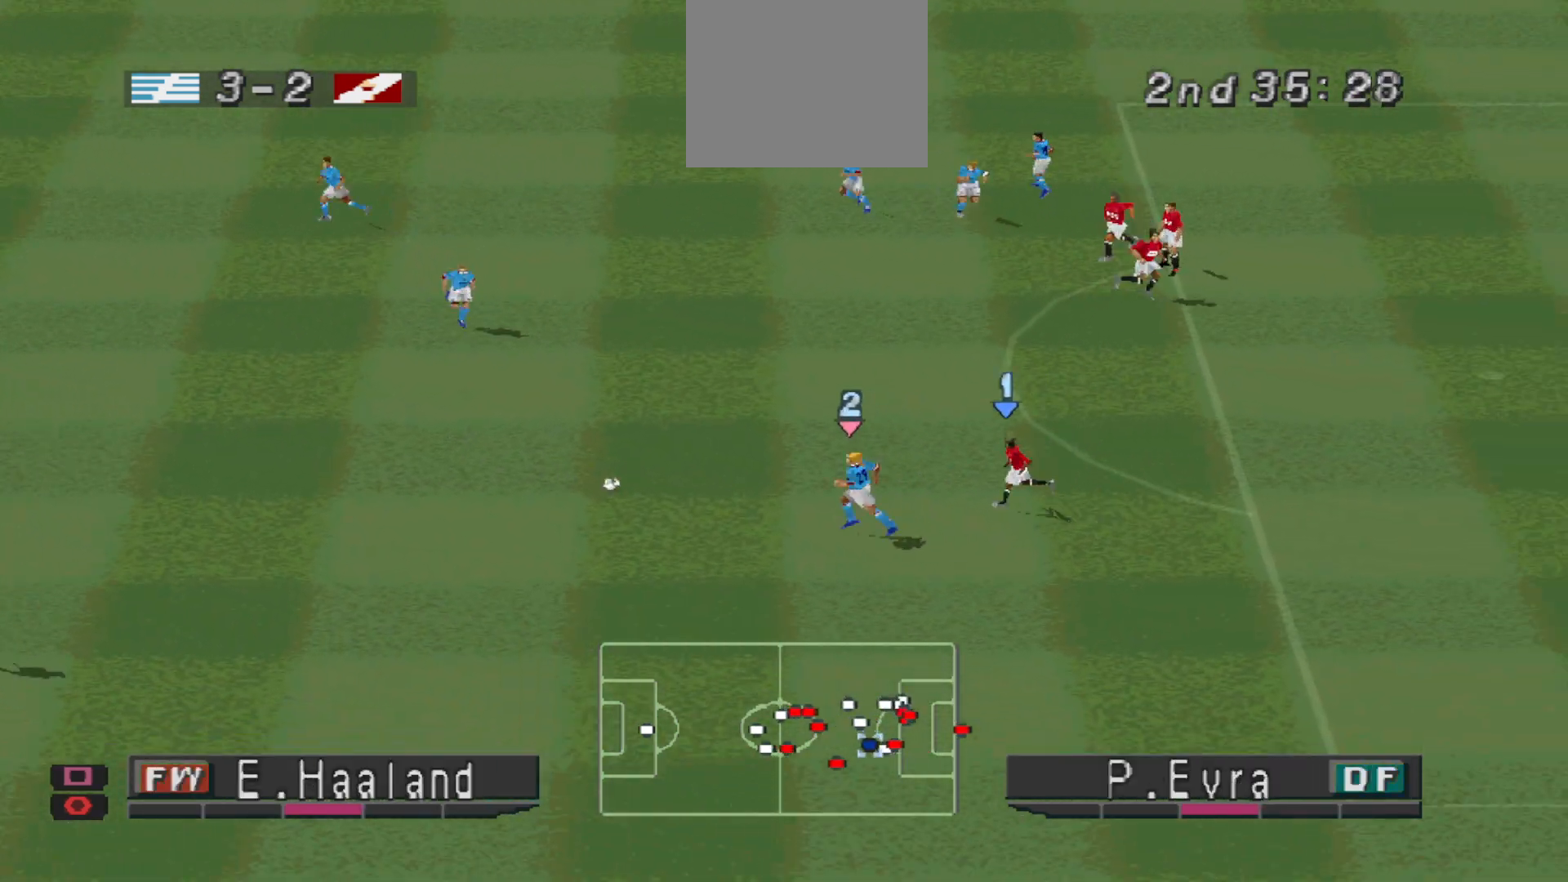
{"buttons": ["CROSS", "R1"], "events": [[133, "CIRCLE", "down"], [200, "CROSS", "up"], [267, "CROSS", "down"], [300, "L1", "down"], [333, "CIRCLE", "up"], [400, "L1", "up"]]}
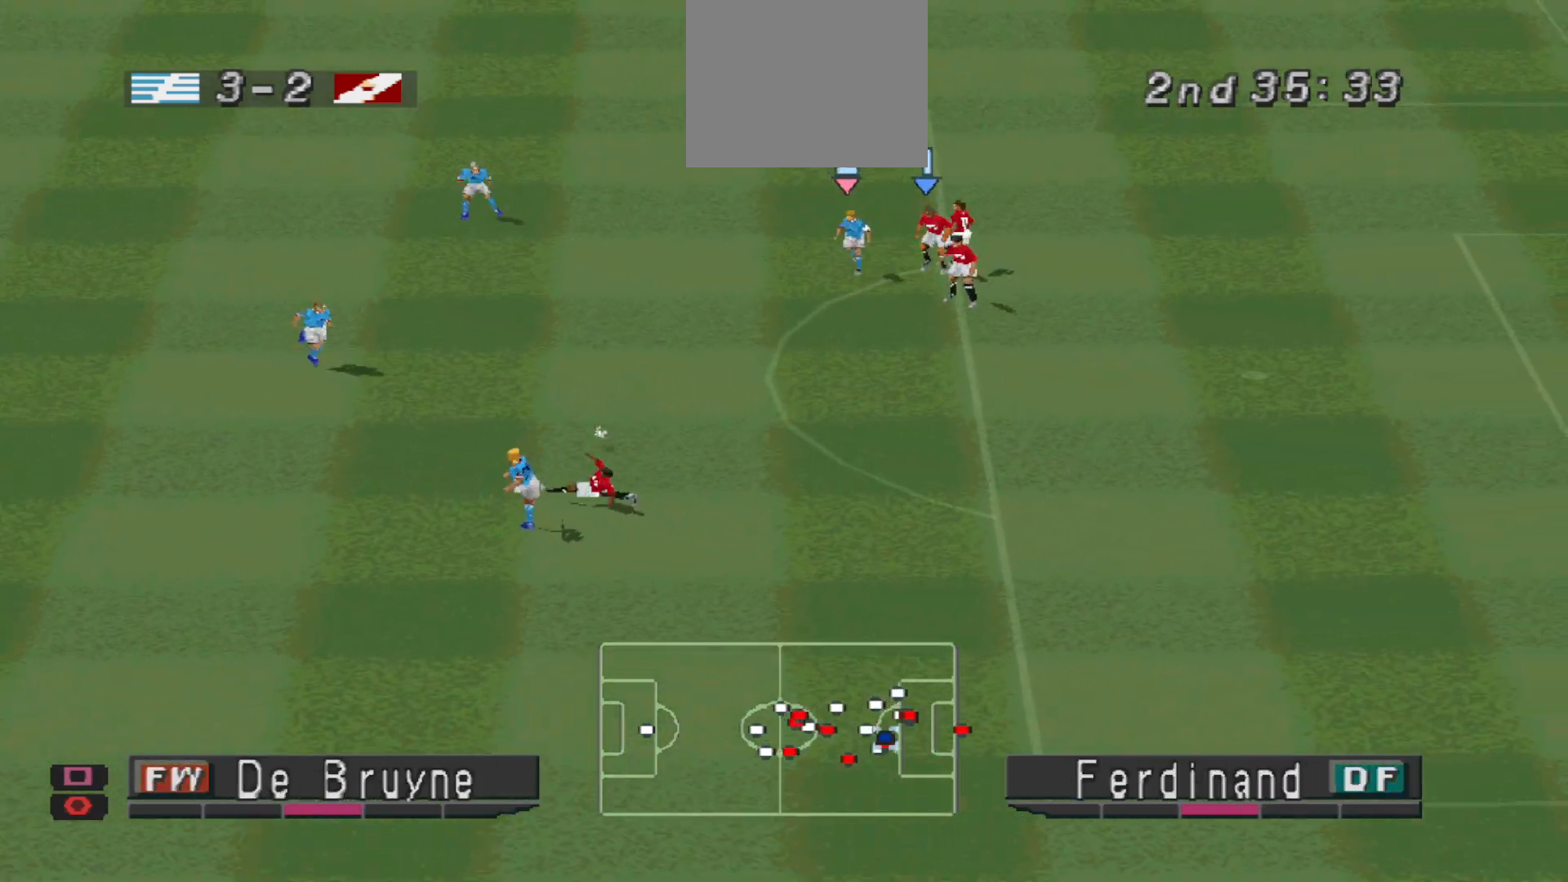
{"buttons": ["CROSS", "SQUARE", "R1", "DPAD_DOWN"], "events": [[367, "SQUARE", "down"], [467, "DPAD_DOWN", "down"]]}
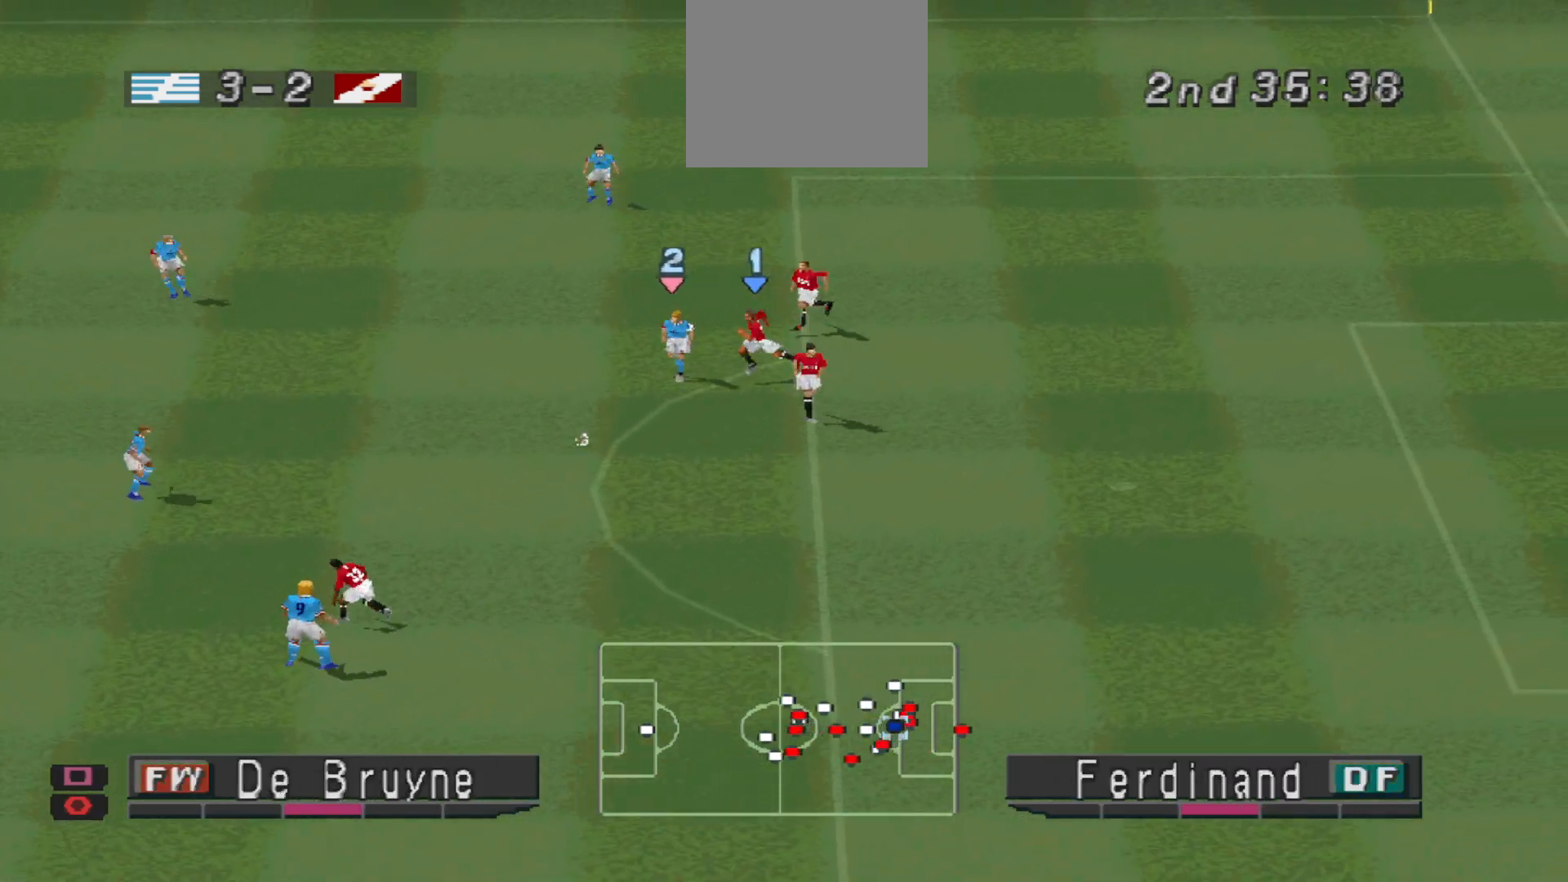
{"buttons": ["CROSS", "SQUARE", "R1", "DPAD_DOWN"], "events": [[333, "L1", "down"], [467, "L1", "up"]]}